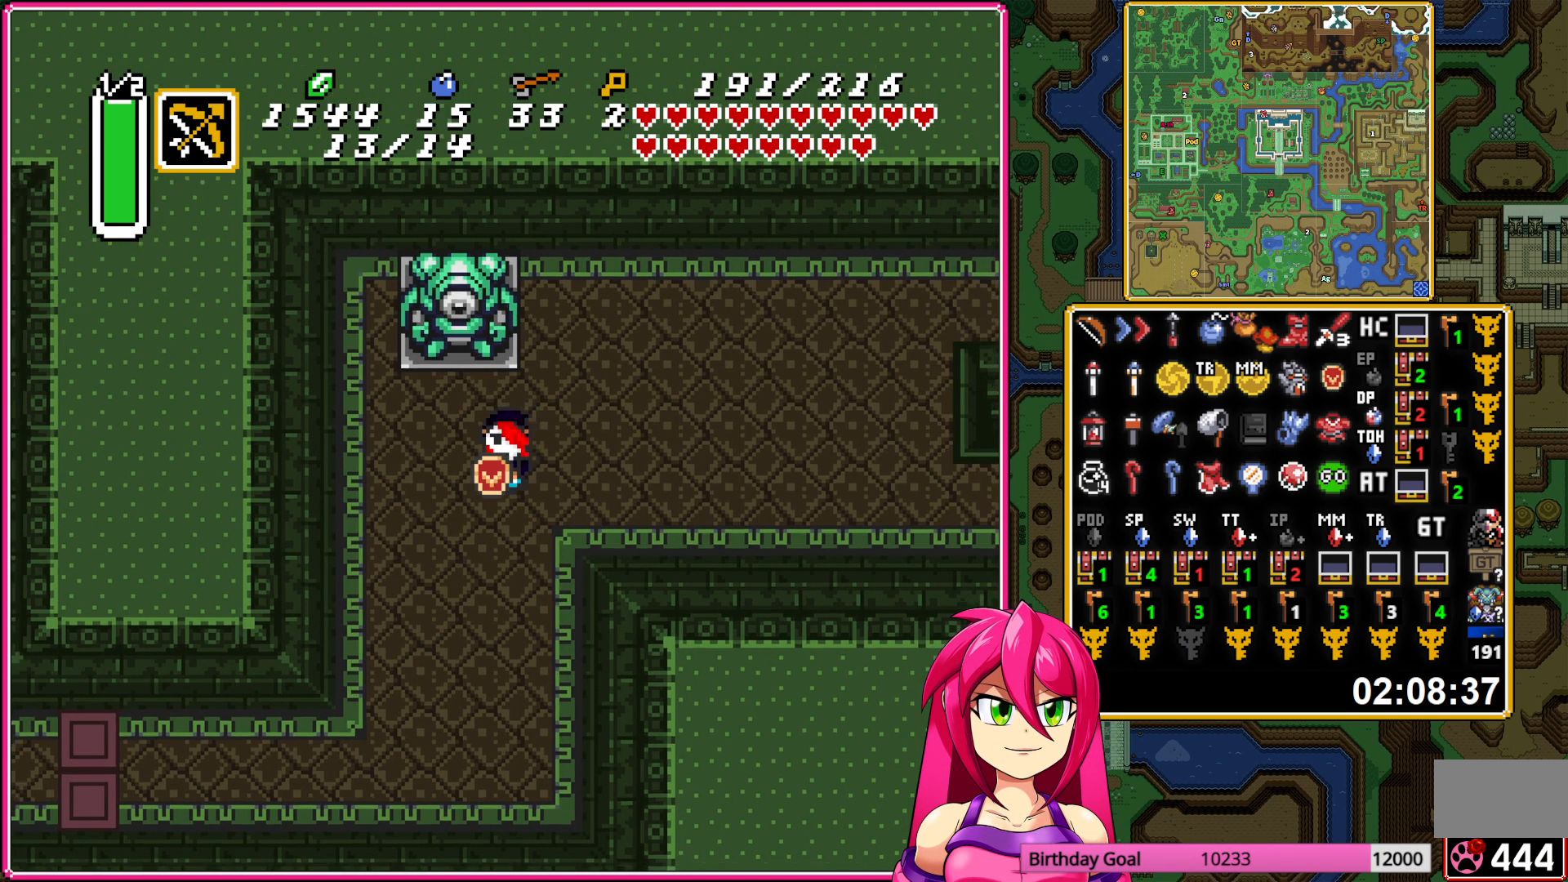
Gameplay with a controller (Nintendo layout); each line is a JSON object with the inputs held at the frame after it. "events" lists button and stick changes between this image and that frame as [ms after this image, input, new state], when the widget could be followed in between. Not read: L3 R3.
{"buttons": ["DPAD_UP", "DPAD_RIGHT"], "events": [[250, "DPAD_UP", "down"], [433, "DPAD_RIGHT", "down"]]}
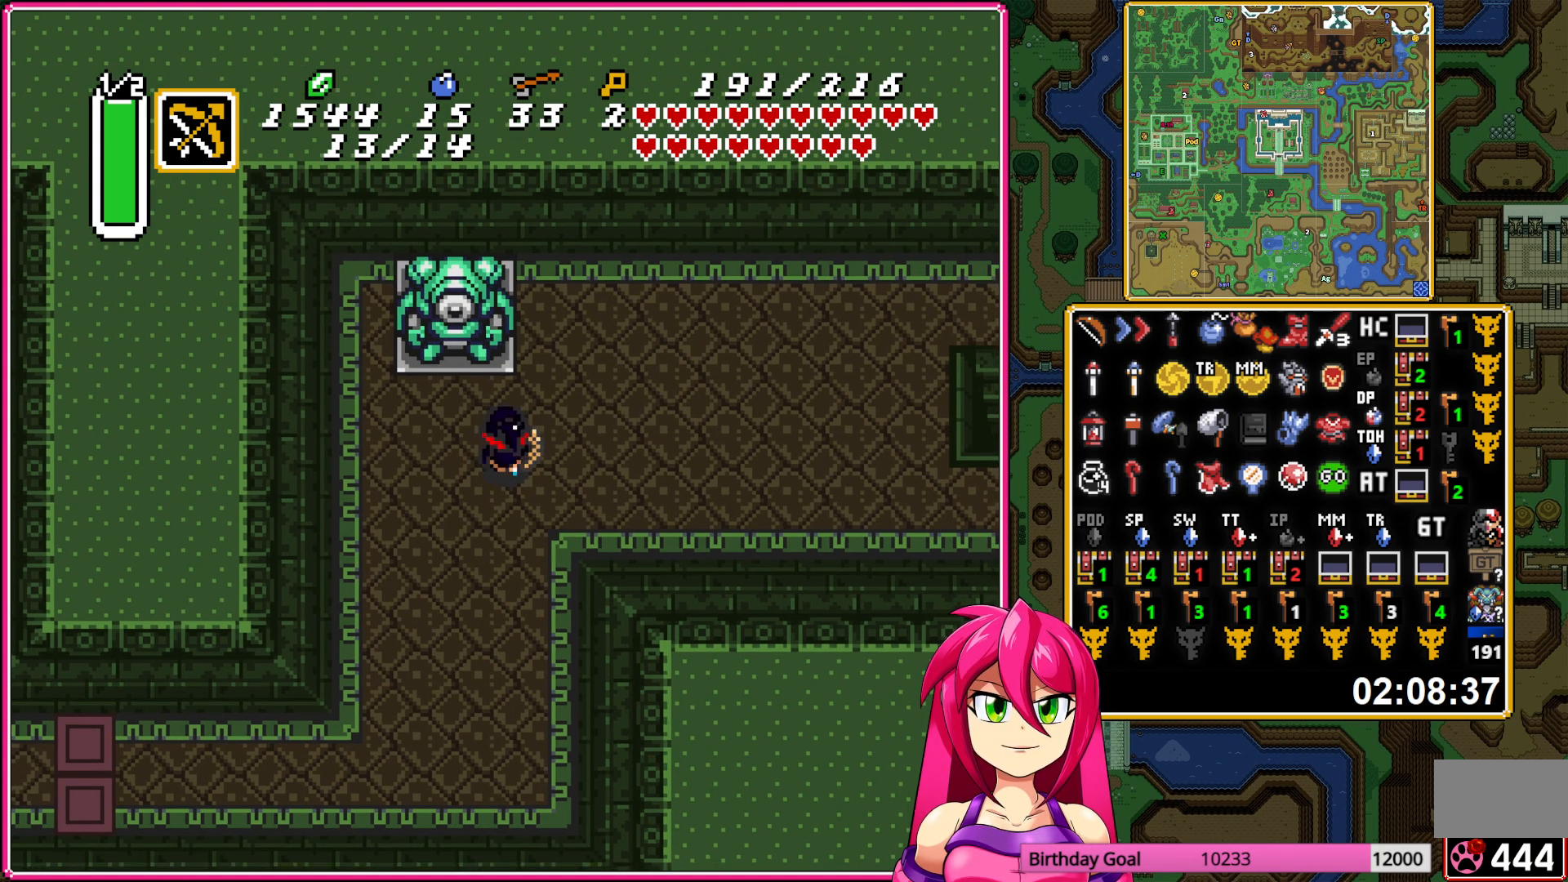
{"buttons": ["A", "DPAD_RIGHT"], "events": [[33, "DPAD_RIGHT", "up"], [150, "DPAD_RIGHT", "down"], [233, "DPAD_RIGHT", "up"], [350, "A", "down"], [367, "DPAD_RIGHT", "down"], [383, "DPAD_UP", "up"]]}
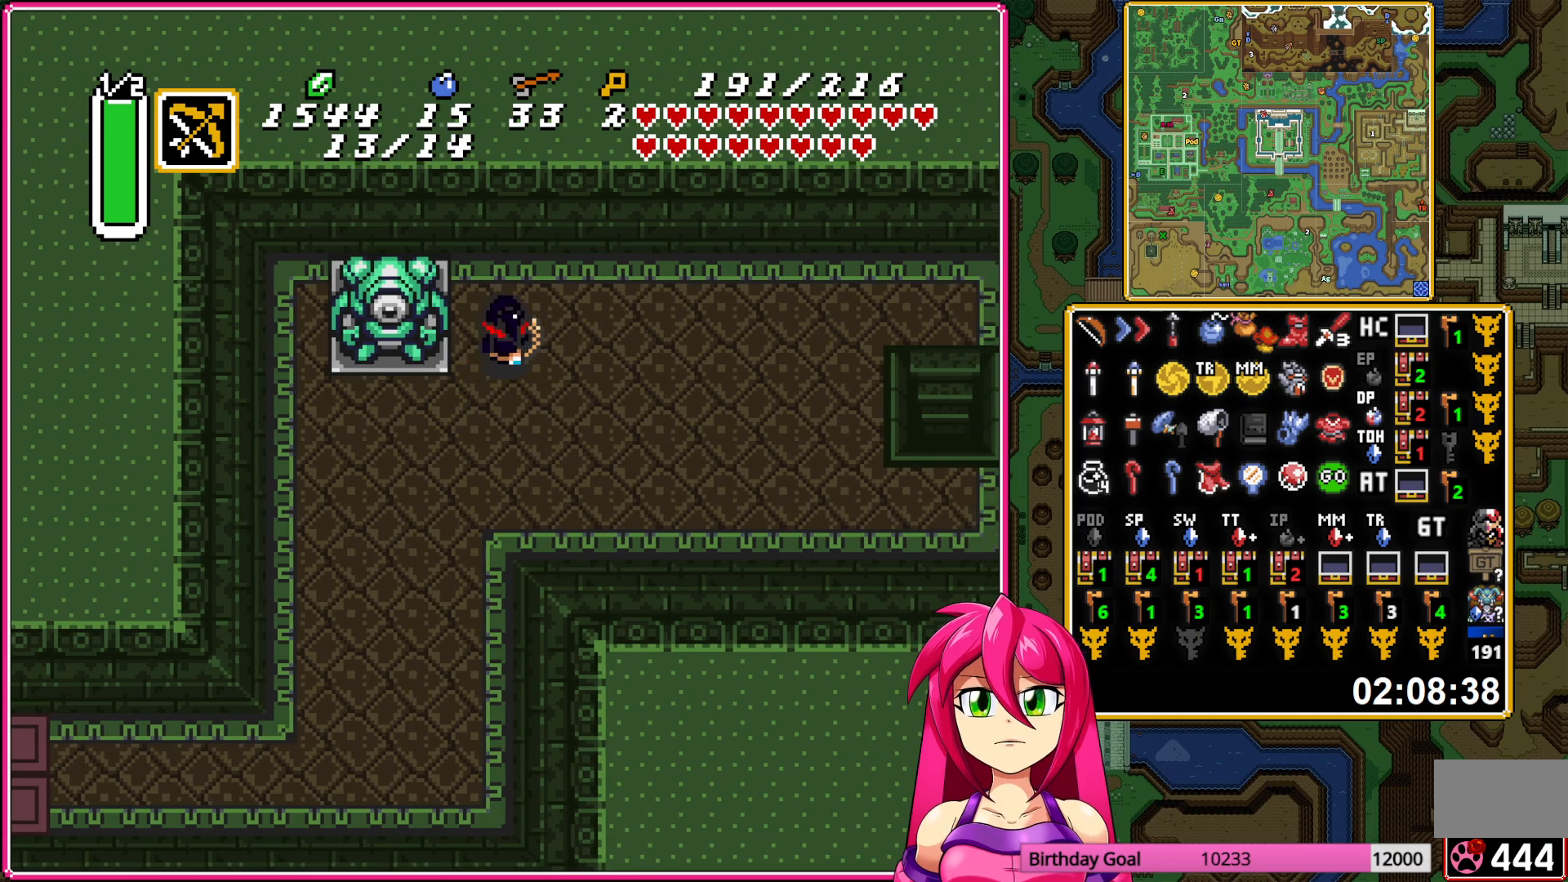
{"buttons": ["A", "L1"], "events": [[50, "DPAD_RIGHT", "up"], [67, "L1", "down"], [167, "L1", "up"], [250, "L1", "down"], [383, "L1", "up"], [450, "L1", "down"]]}
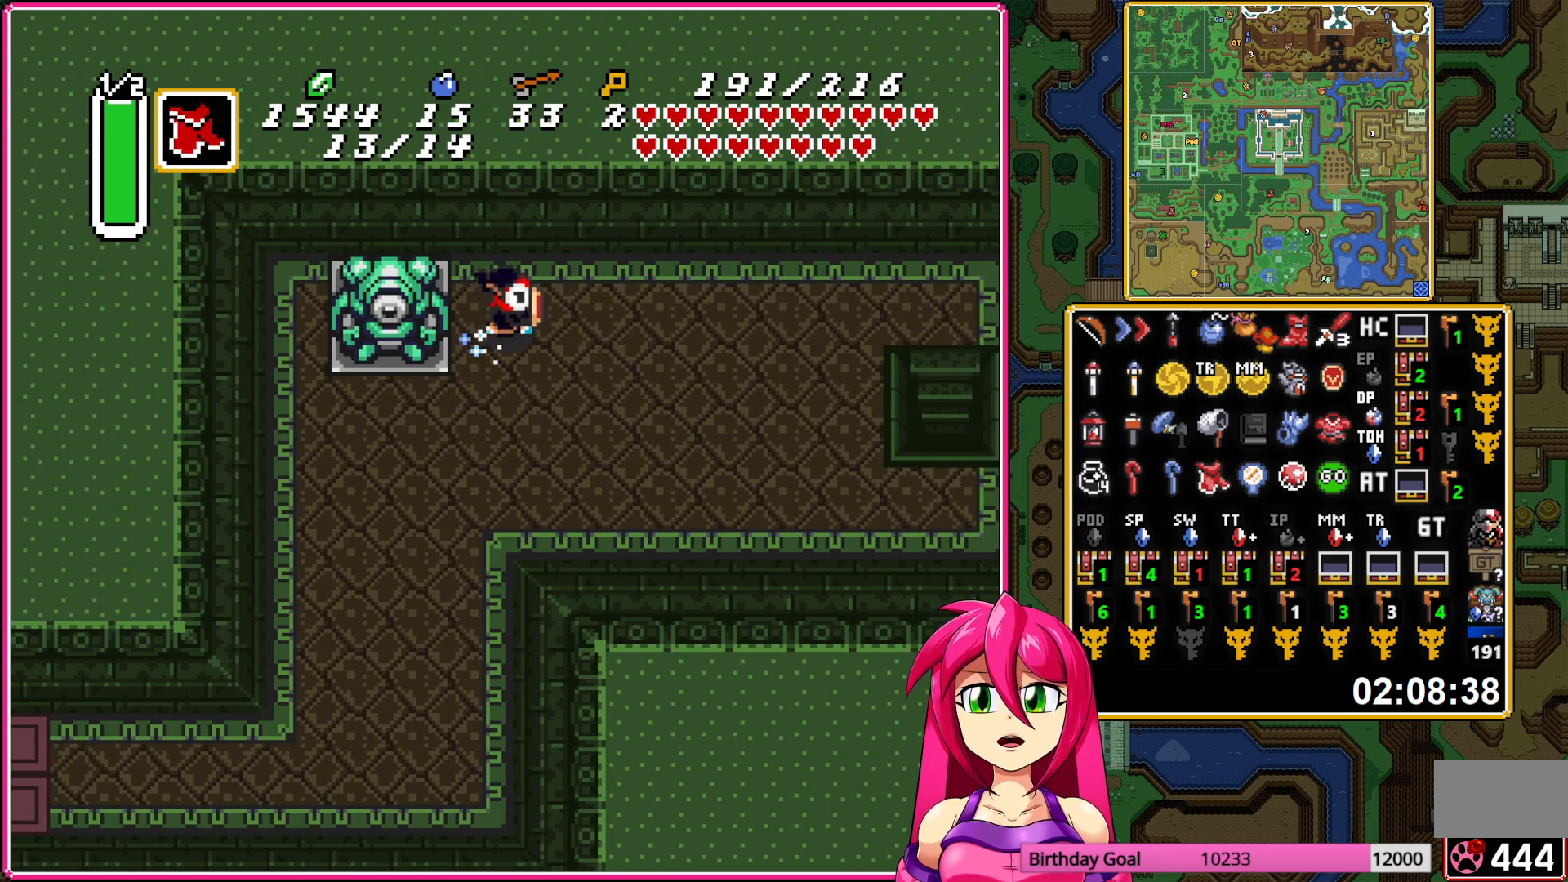
{"buttons": ["DPAD_DOWN"], "events": [[67, "L1", "up"], [150, "L1", "down"], [283, "L1", "up"], [300, "A", "up"], [300, "DPAD_DOWN", "down"], [350, "L1", "down"], [467, "L1", "up"]]}
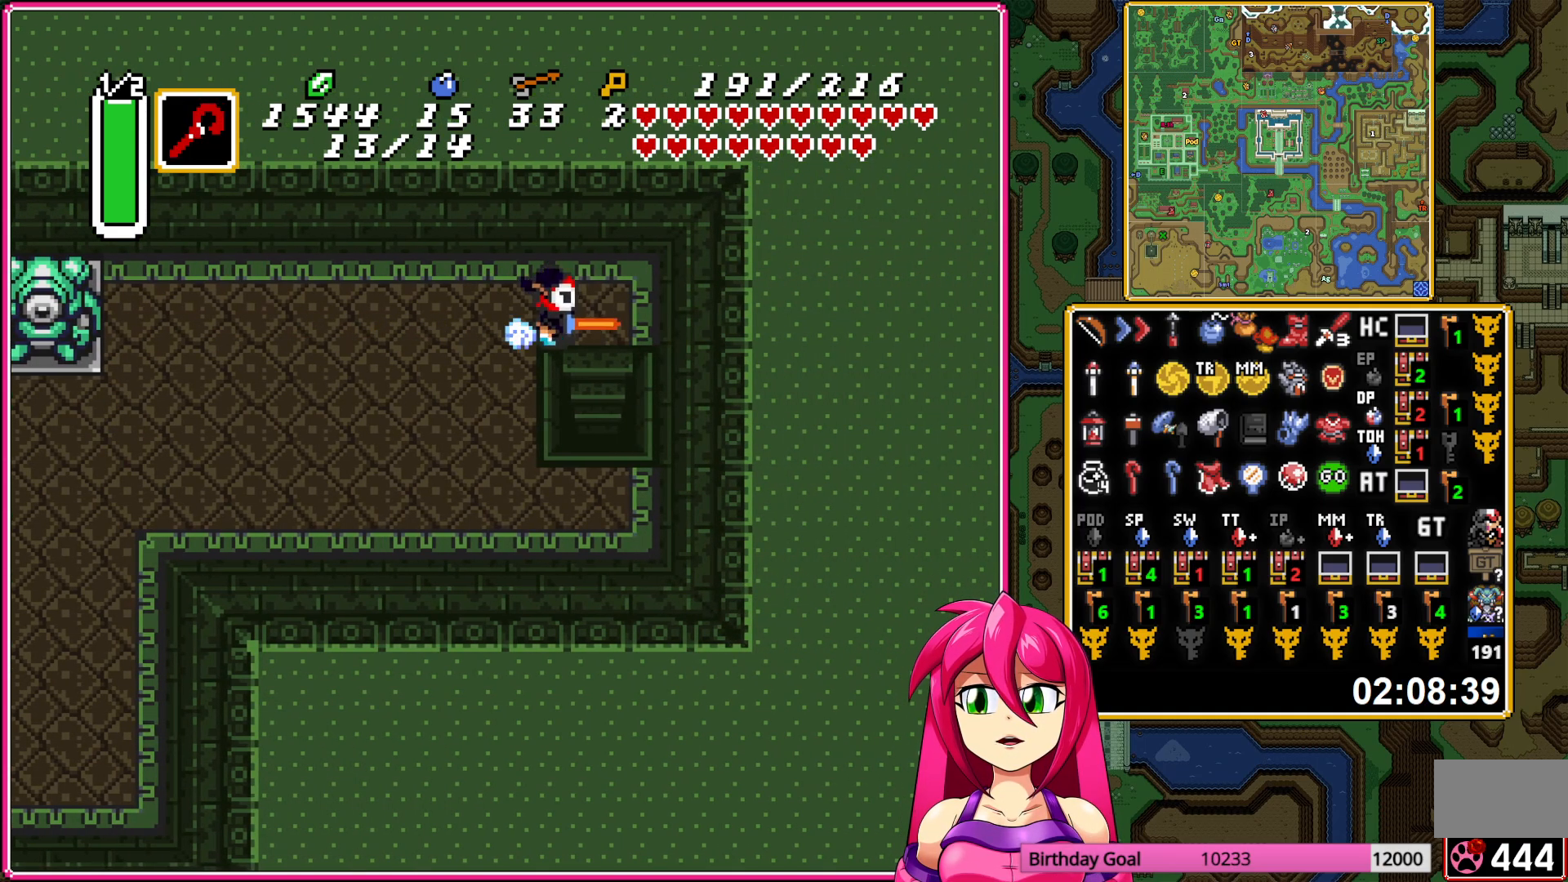
{"buttons": ["L1", "DPAD_DOWN"], "events": [[50, "L1", "down"], [133, "L1", "up"], [217, "L1", "down"], [317, "L1", "up"], [483, "L1", "down"]]}
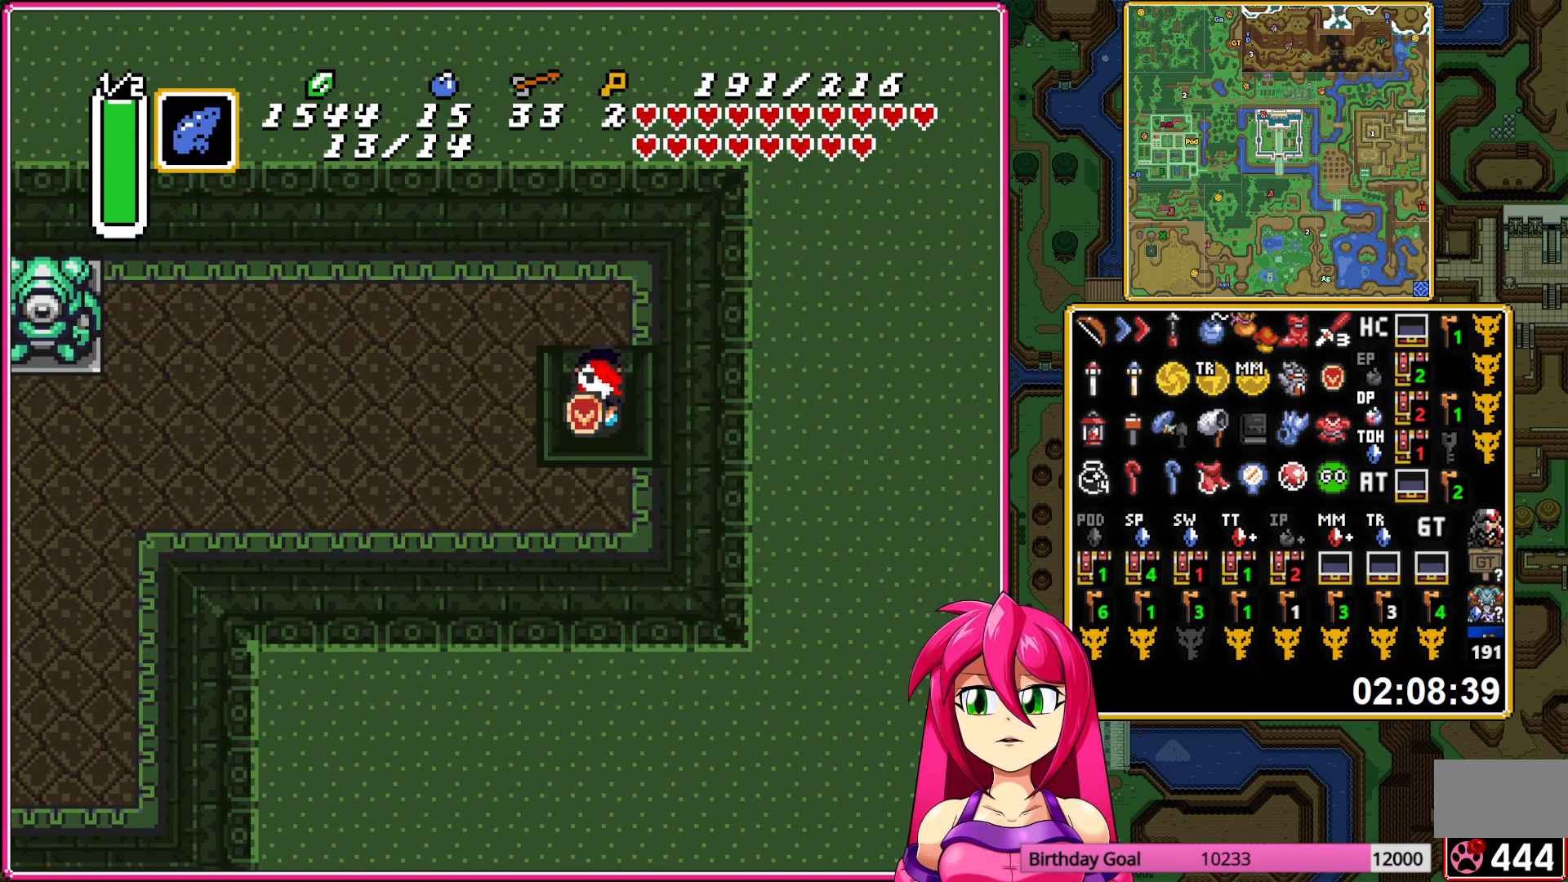
{"buttons": ["DPAD_DOWN"], "events": [[133, "L1", "up"]]}
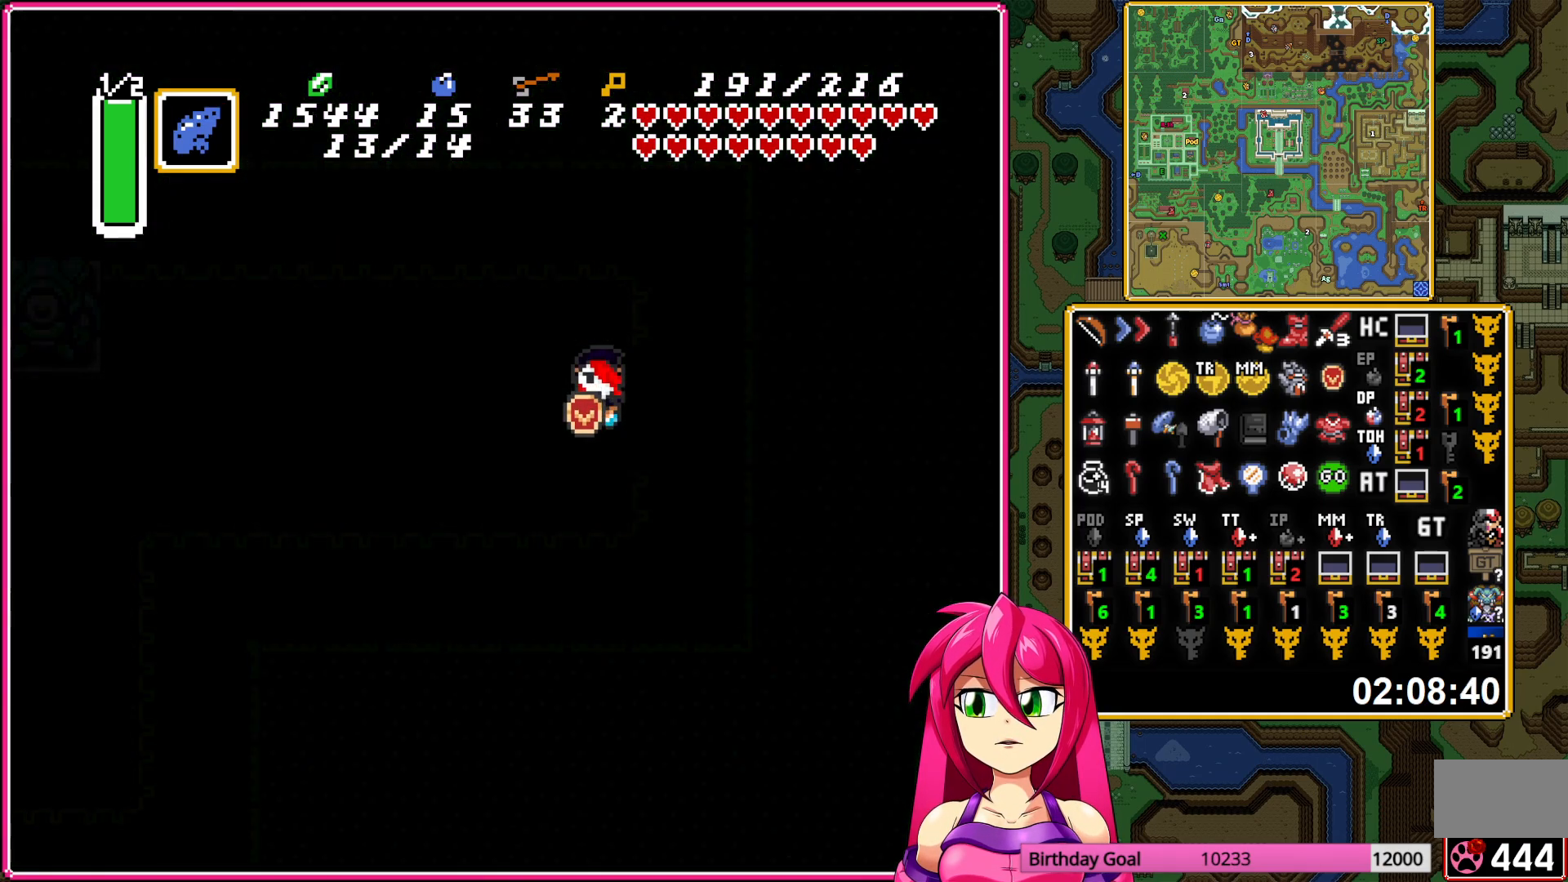
{"buttons": [], "events": [[483, "DPAD_DOWN", "up"]]}
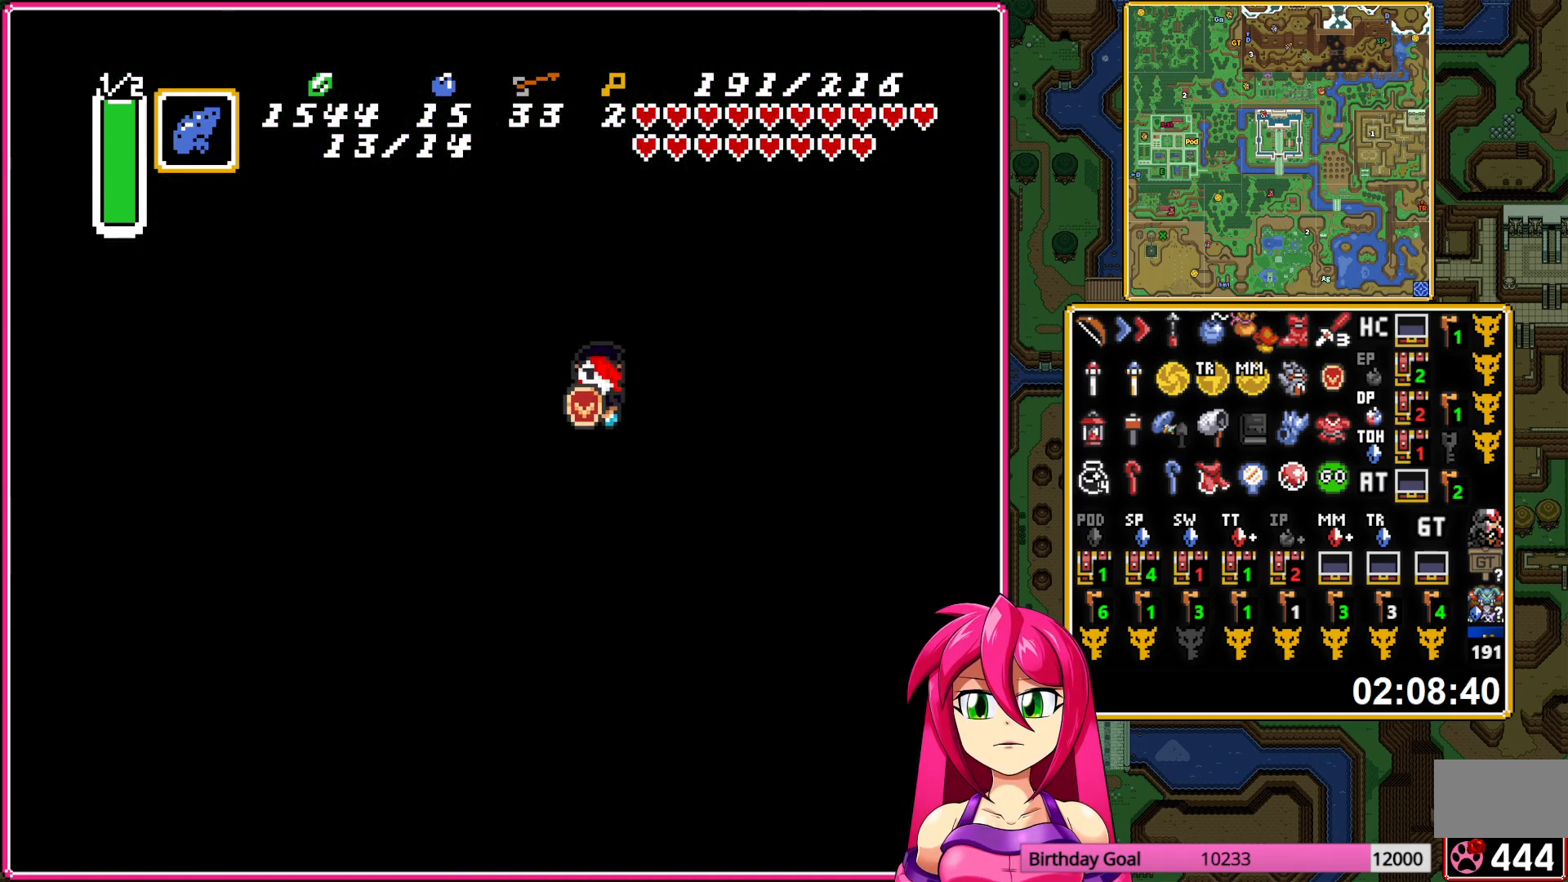
{"buttons": ["DPAD_DOWN"], "events": [[300, "DPAD_DOWN", "down"]]}
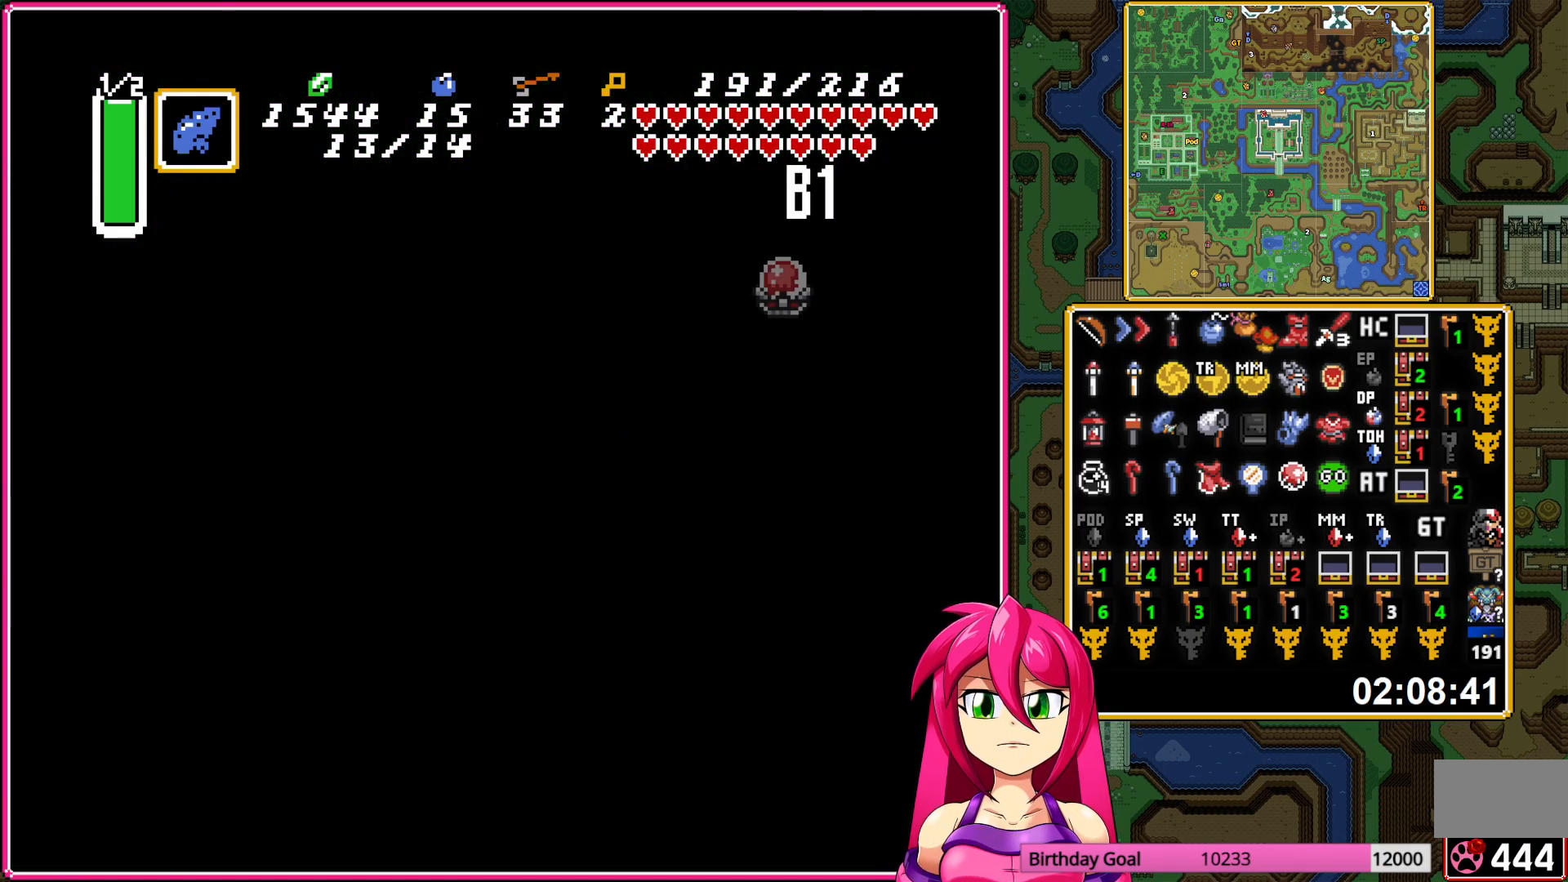
{"buttons": ["DPAD_DOWN"], "events": []}
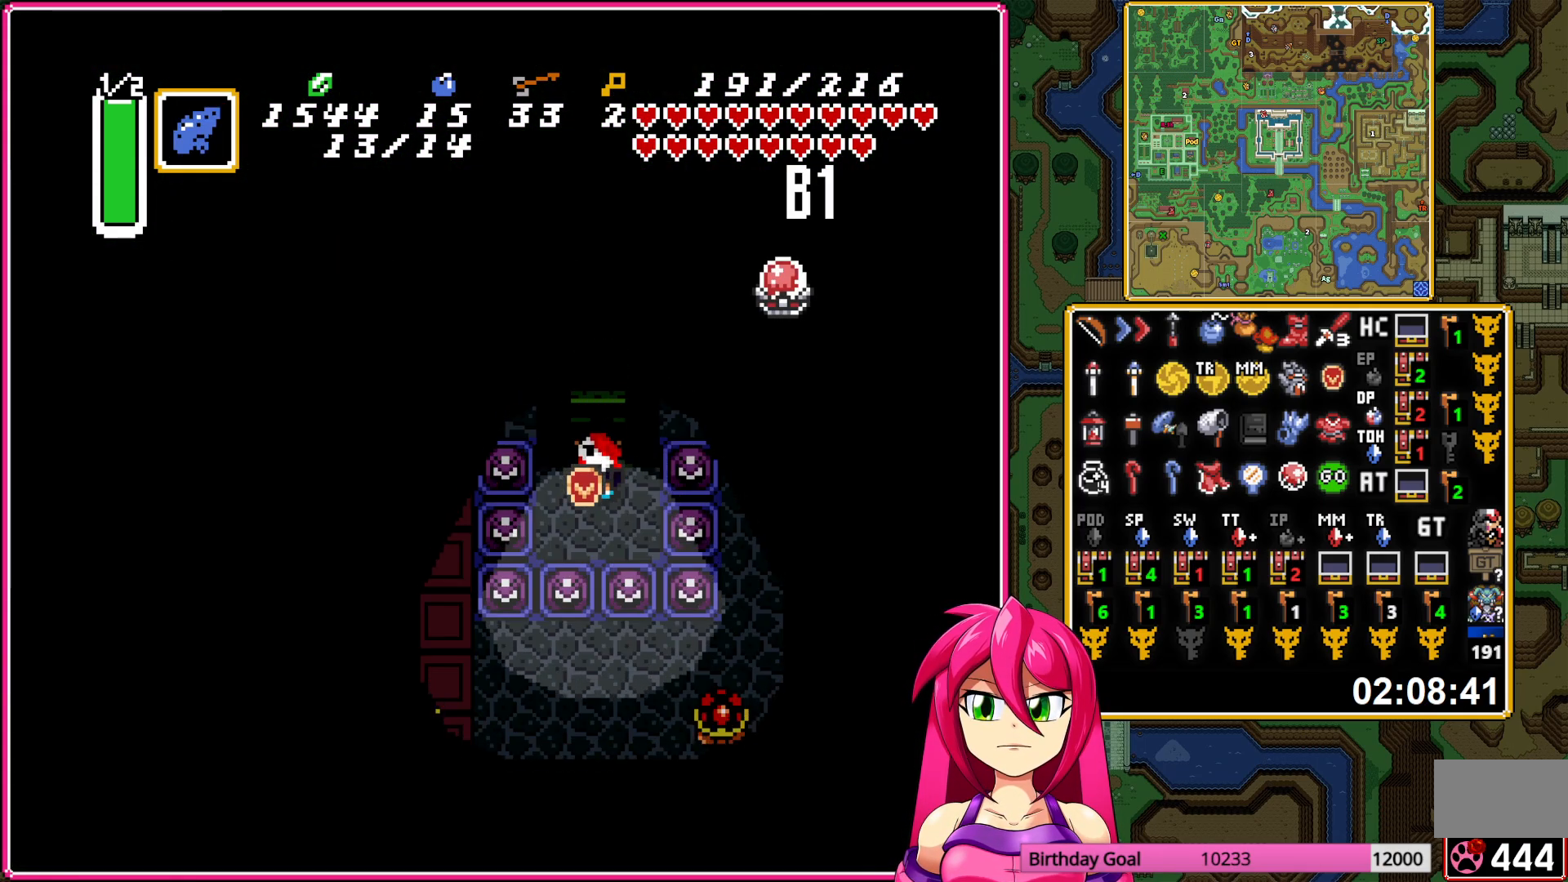
{"buttons": ["DPAD_LEFT"], "events": [[333, "L1", "down"], [350, "DPAD_LEFT", "down"], [383, "DPAD_DOWN", "up"], [467, "L1", "up"]]}
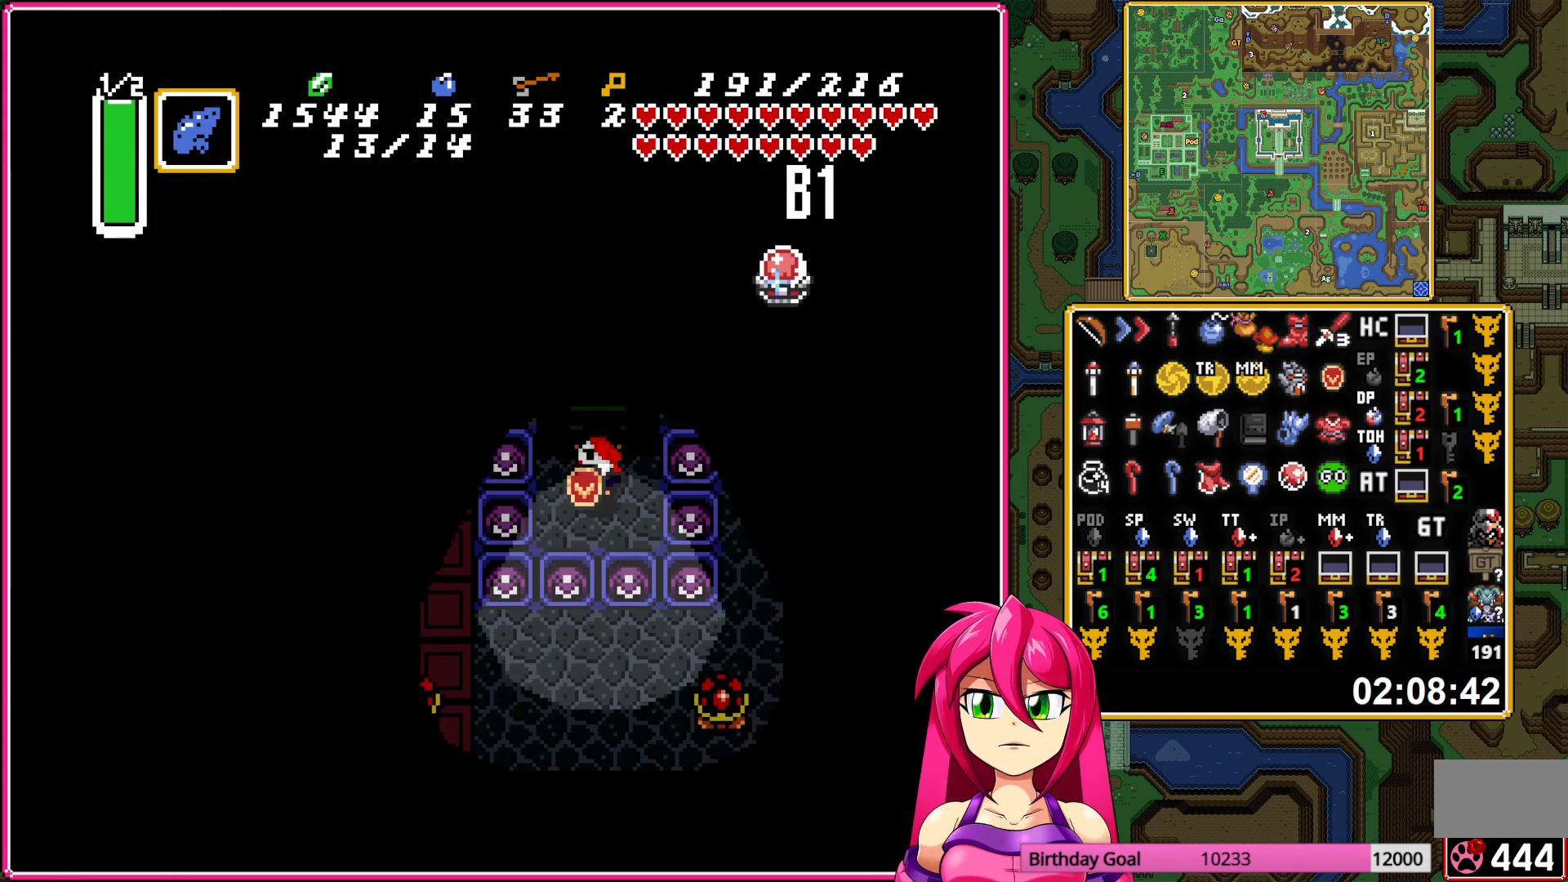
{"buttons": ["DPAD_LEFT"], "events": [[17, "Y", "down"], [117, "Y", "up"]]}
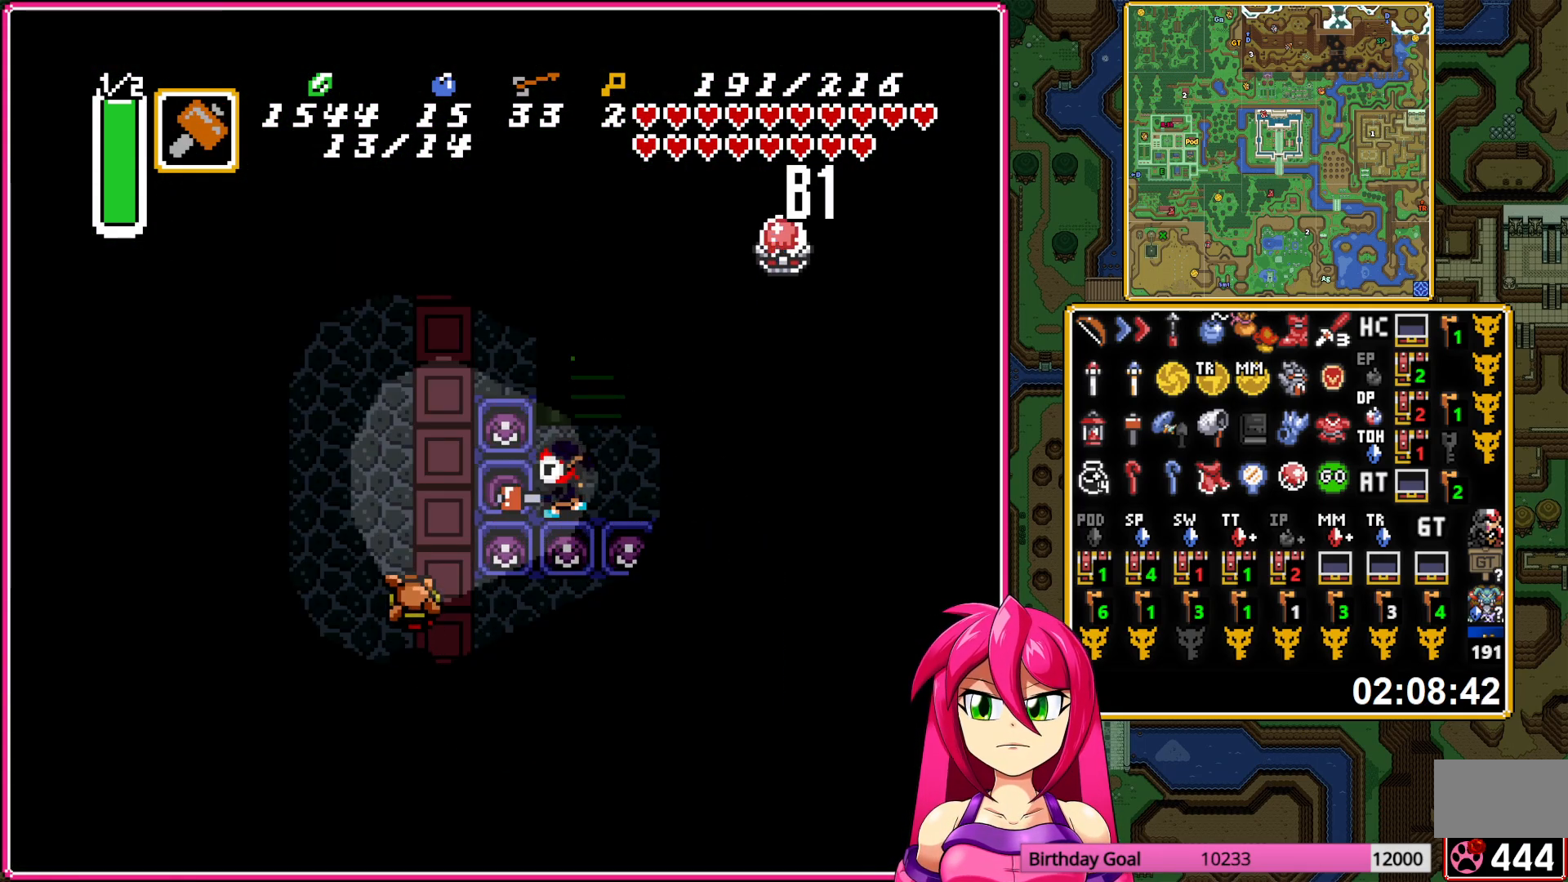
{"buttons": ["DPAD_UP"], "events": [[217, "DPAD_UP", "down"], [467, "DPAD_LEFT", "up"]]}
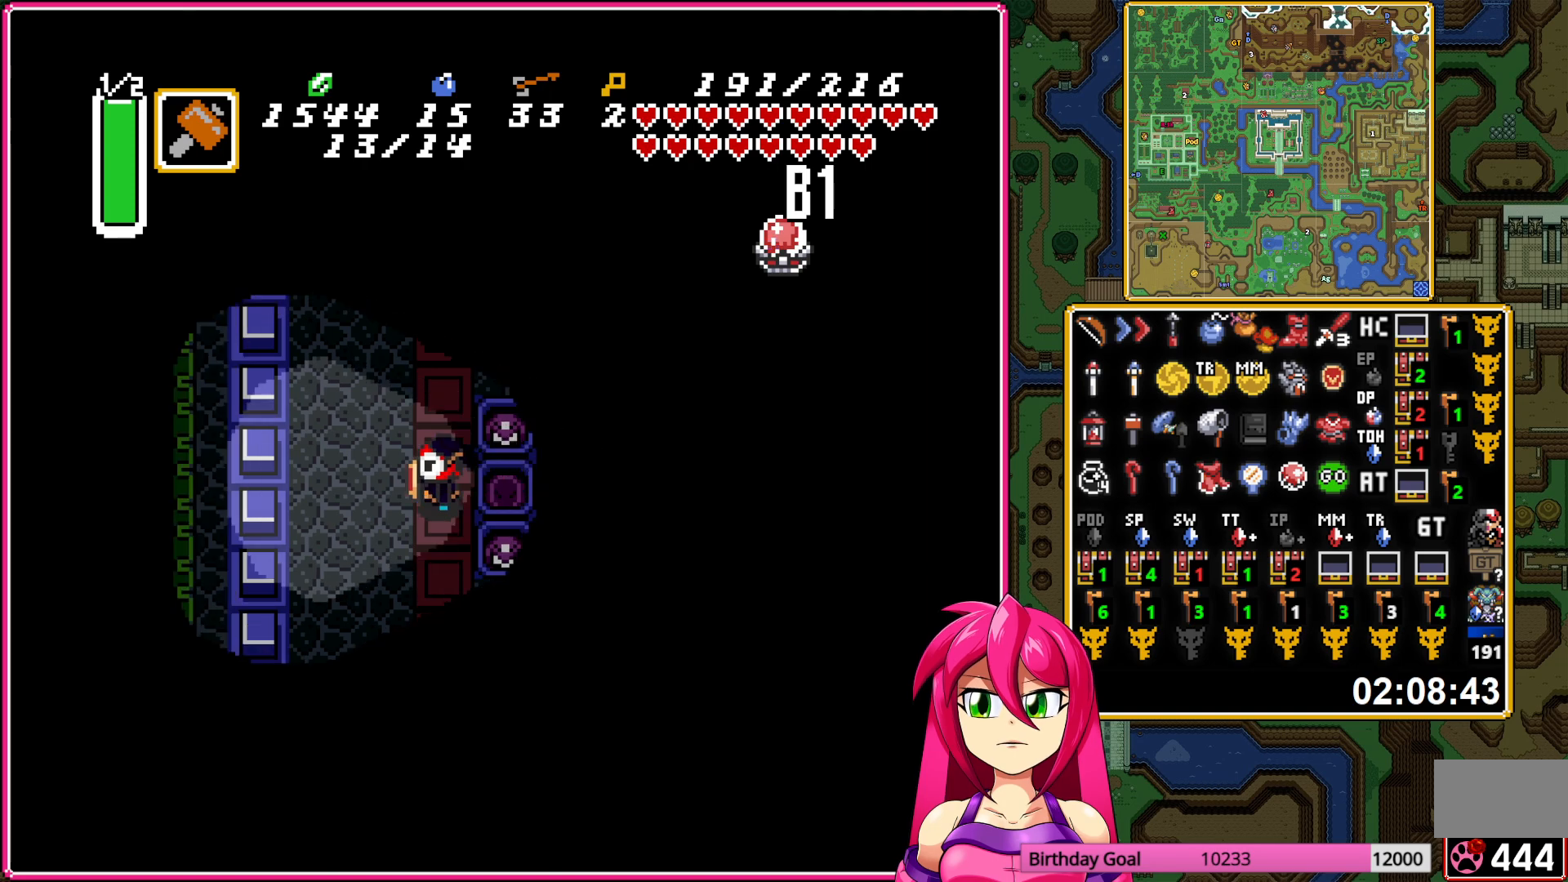
{"buttons": ["DPAD_RIGHT"], "events": [[467, "DPAD_RIGHT", "down"], [500, "DPAD_UP", "up"]]}
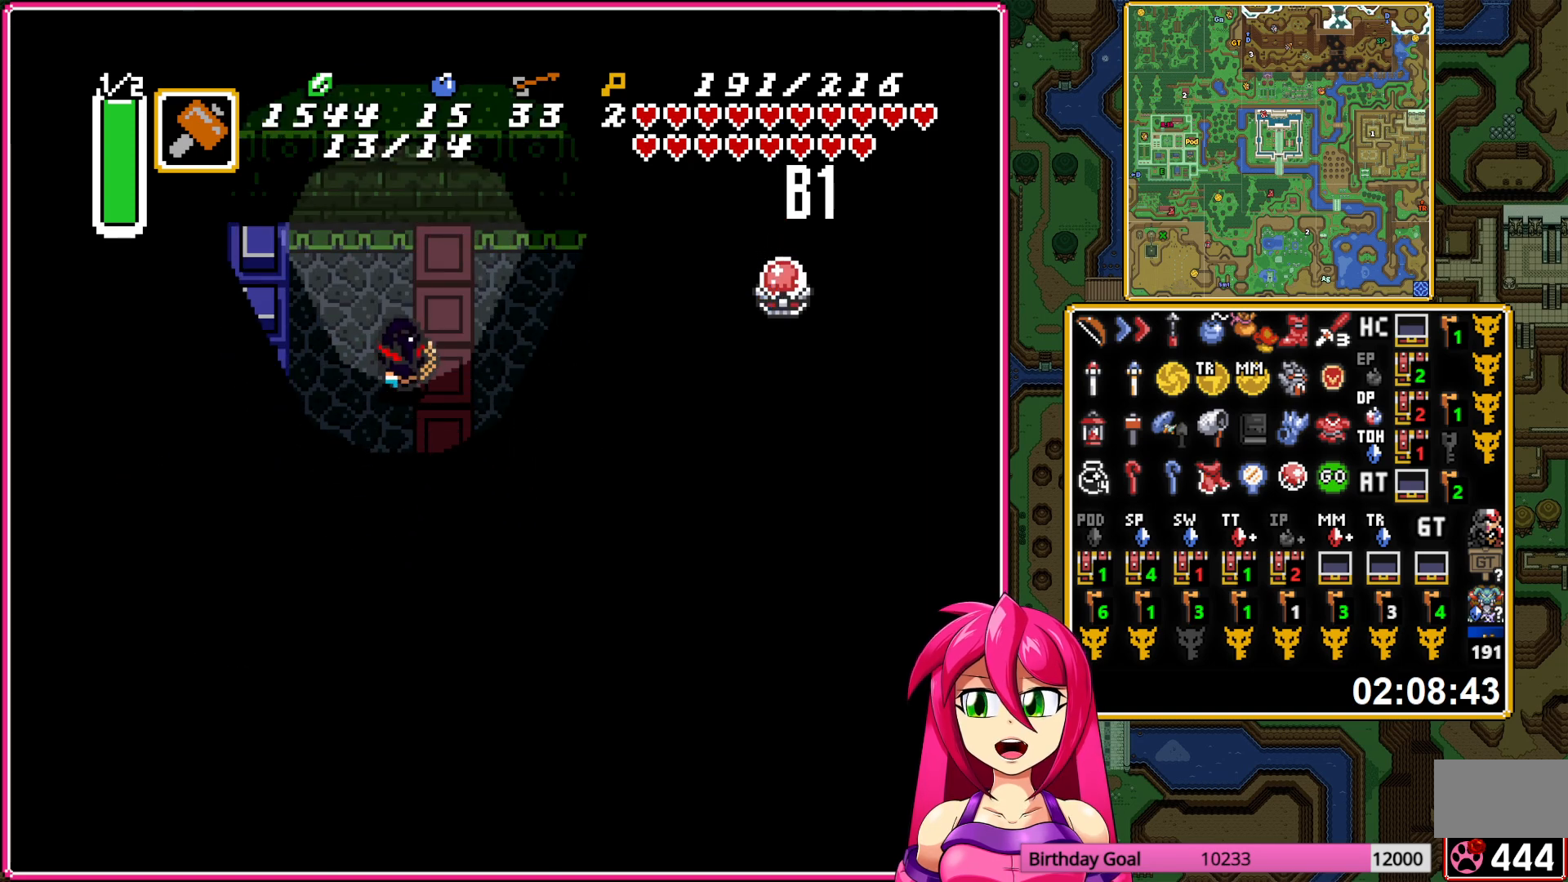
{"buttons": ["DPAD_DOWN", "DPAD_LEFT"], "events": [[33, "B", "down"], [67, "DPAD_RIGHT", "up"], [117, "B", "up"], [150, "DPAD_LEFT", "down"], [400, "DPAD_DOWN", "down"]]}
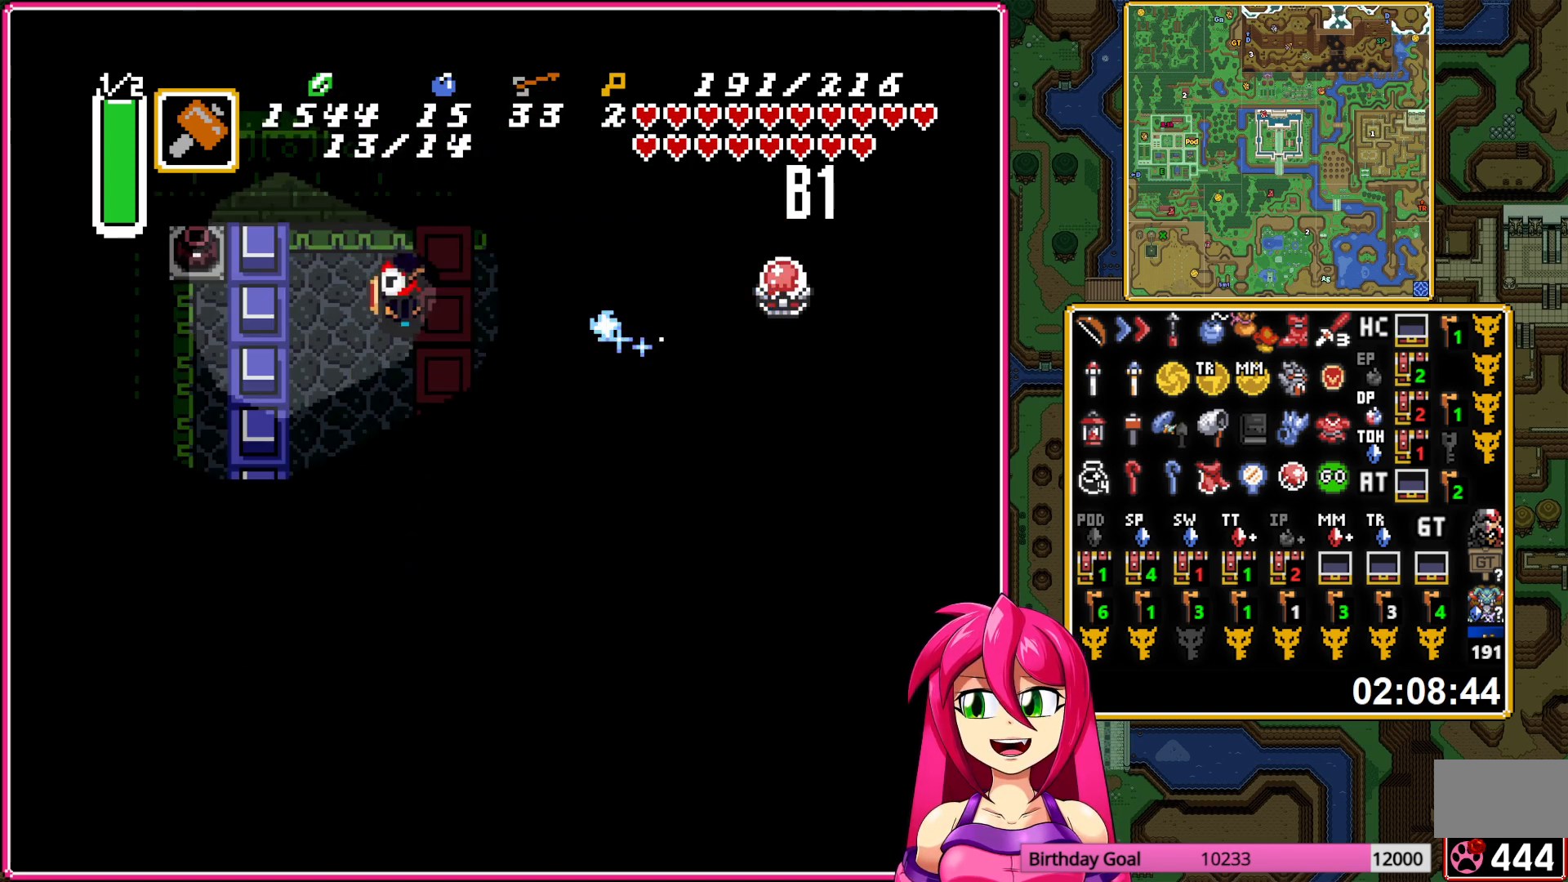
{"buttons": ["DPAD_DOWN", "DPAD_LEFT"], "events": []}
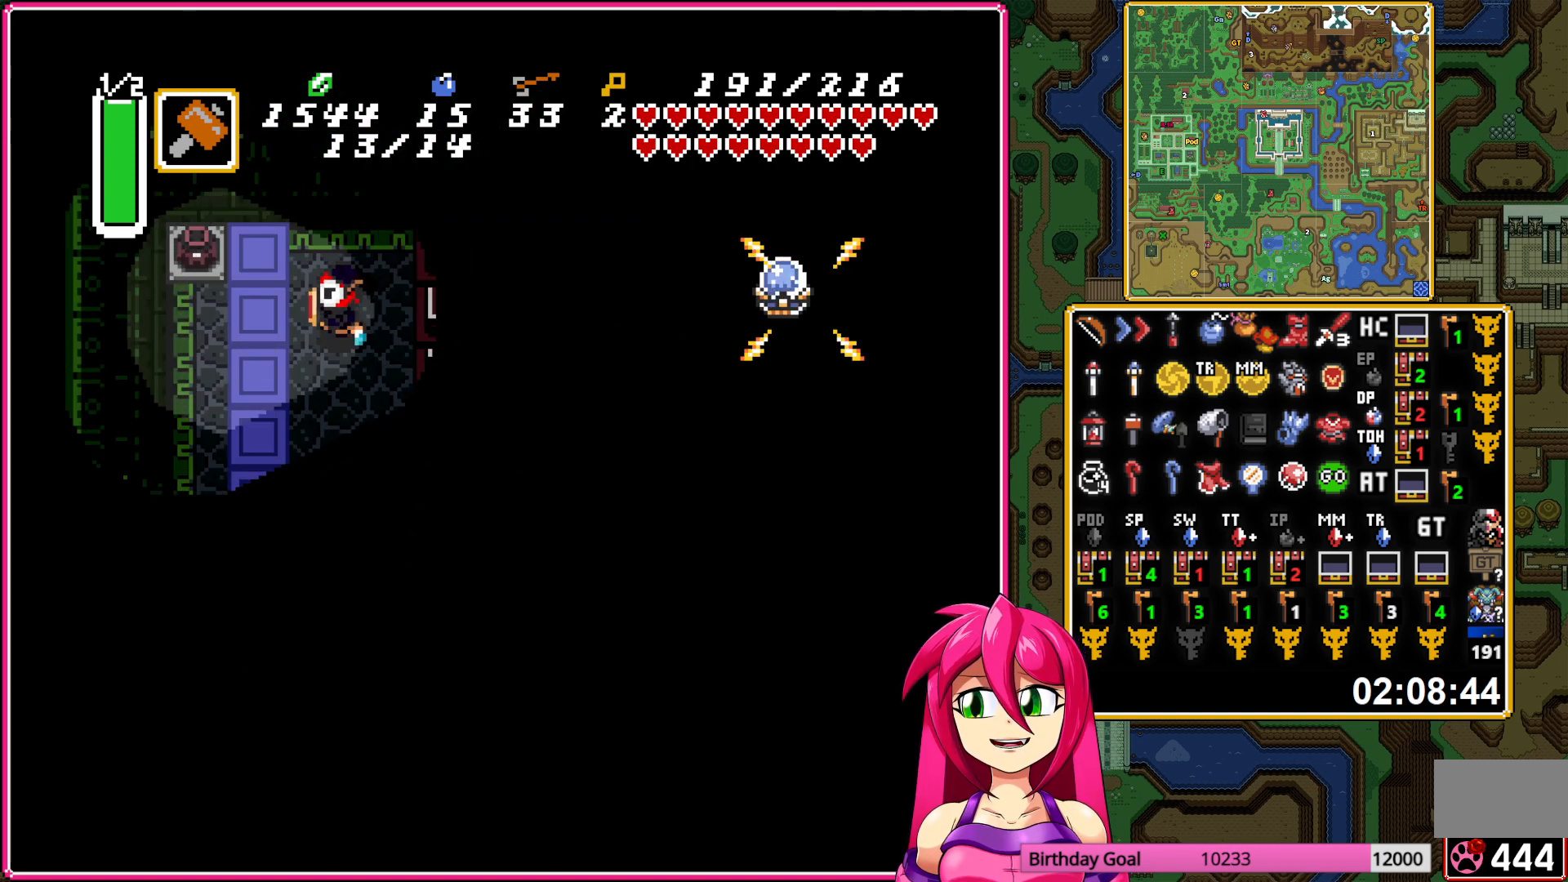
{"buttons": ["DPAD_DOWN", "DPAD_LEFT"], "events": []}
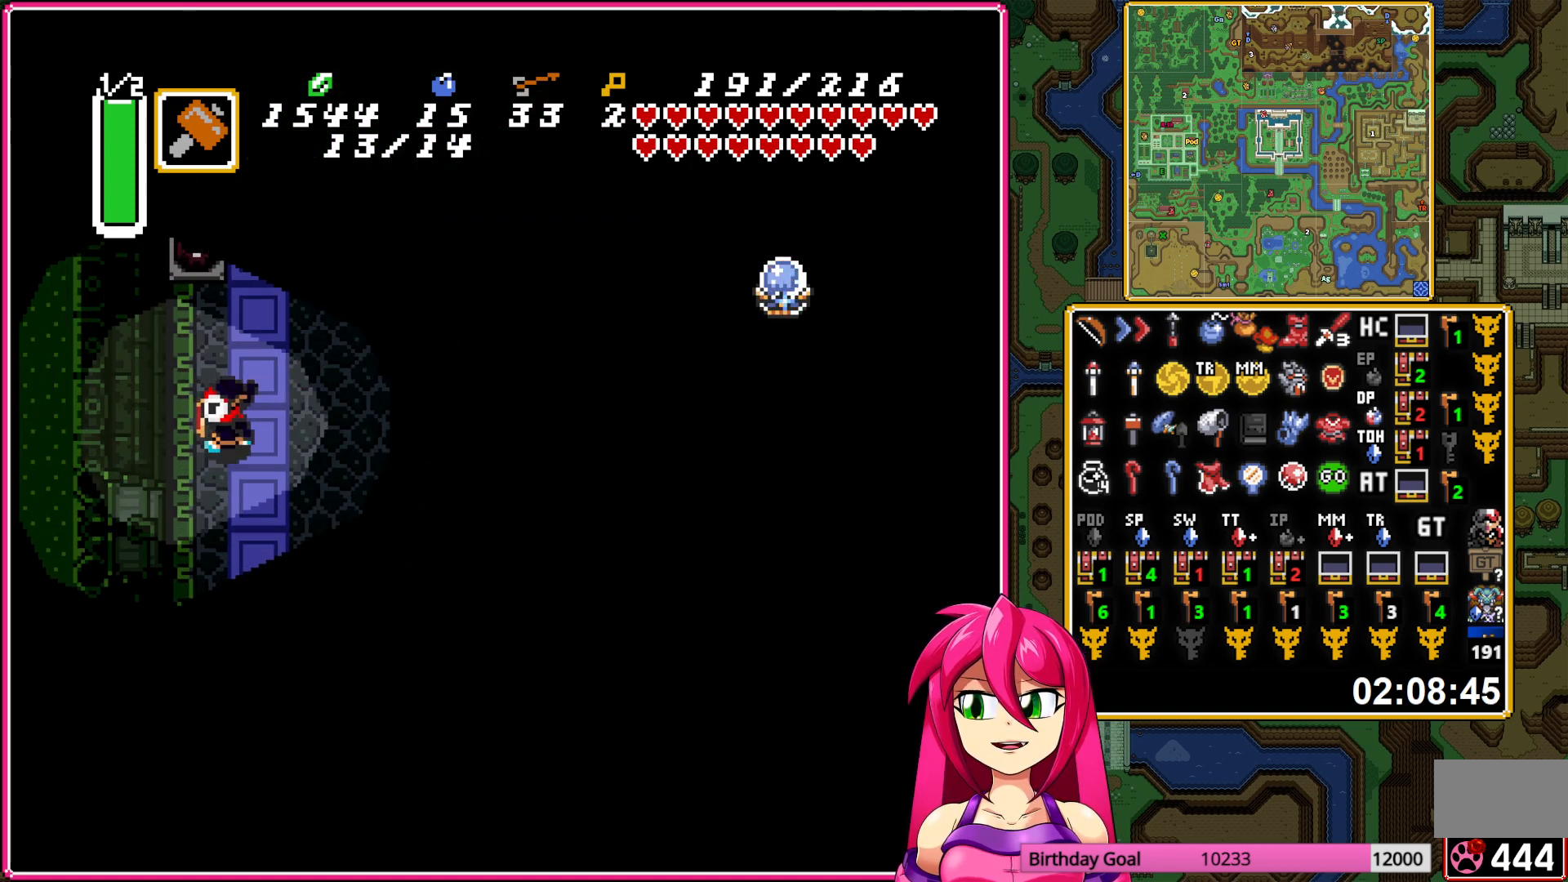
{"buttons": ["DPAD_LEFT"], "events": [[200, "DPAD_LEFT", "up"], [367, "DPAD_DOWN", "up"], [367, "DPAD_LEFT", "down"]]}
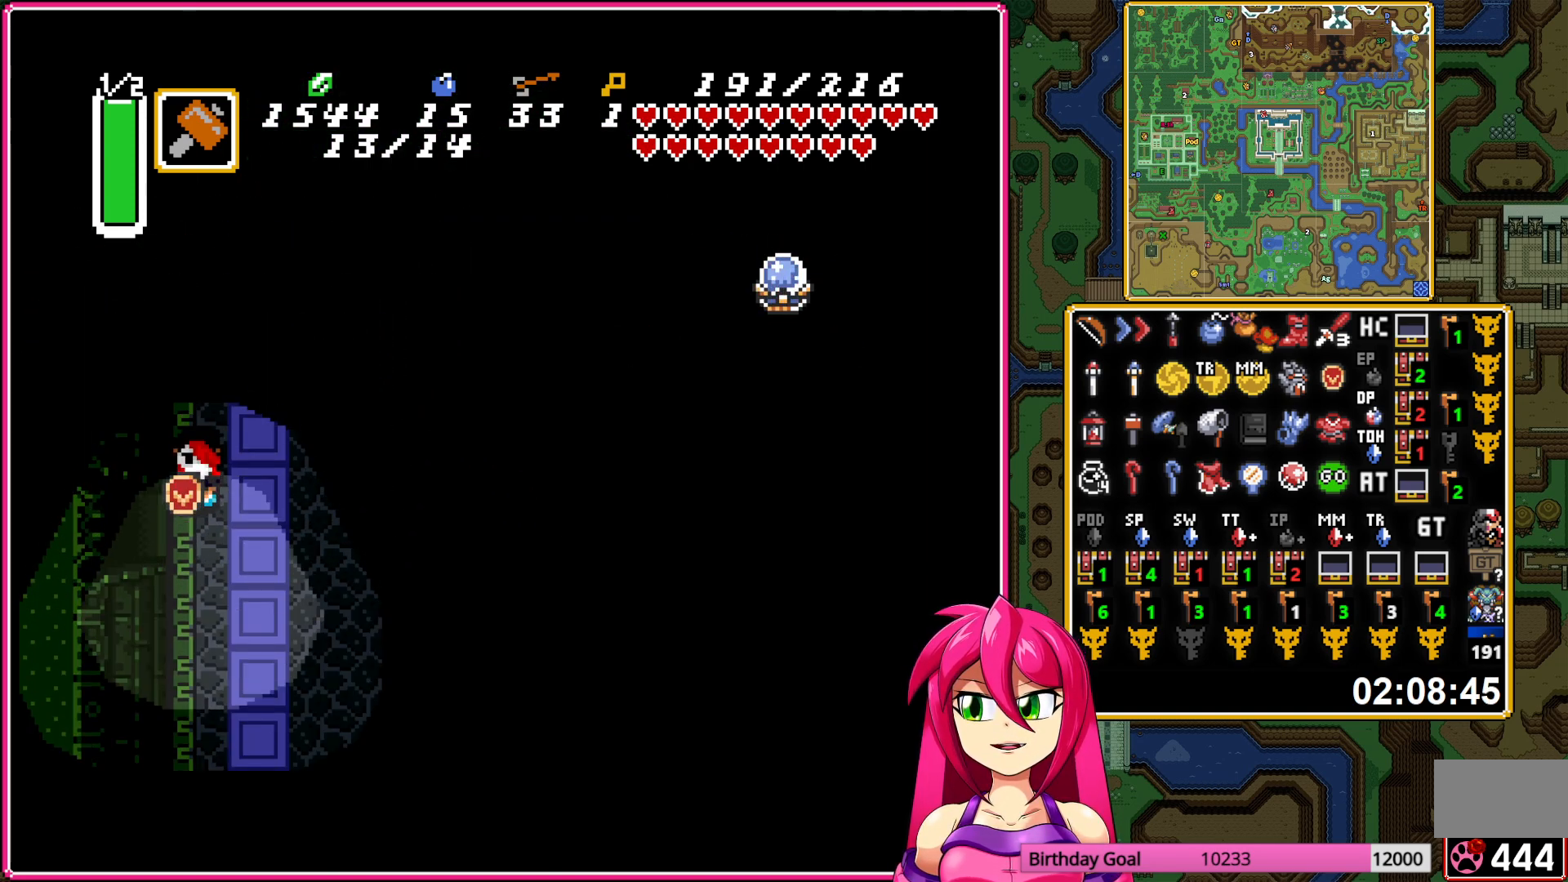
{"buttons": ["DPAD_LEFT"], "events": []}
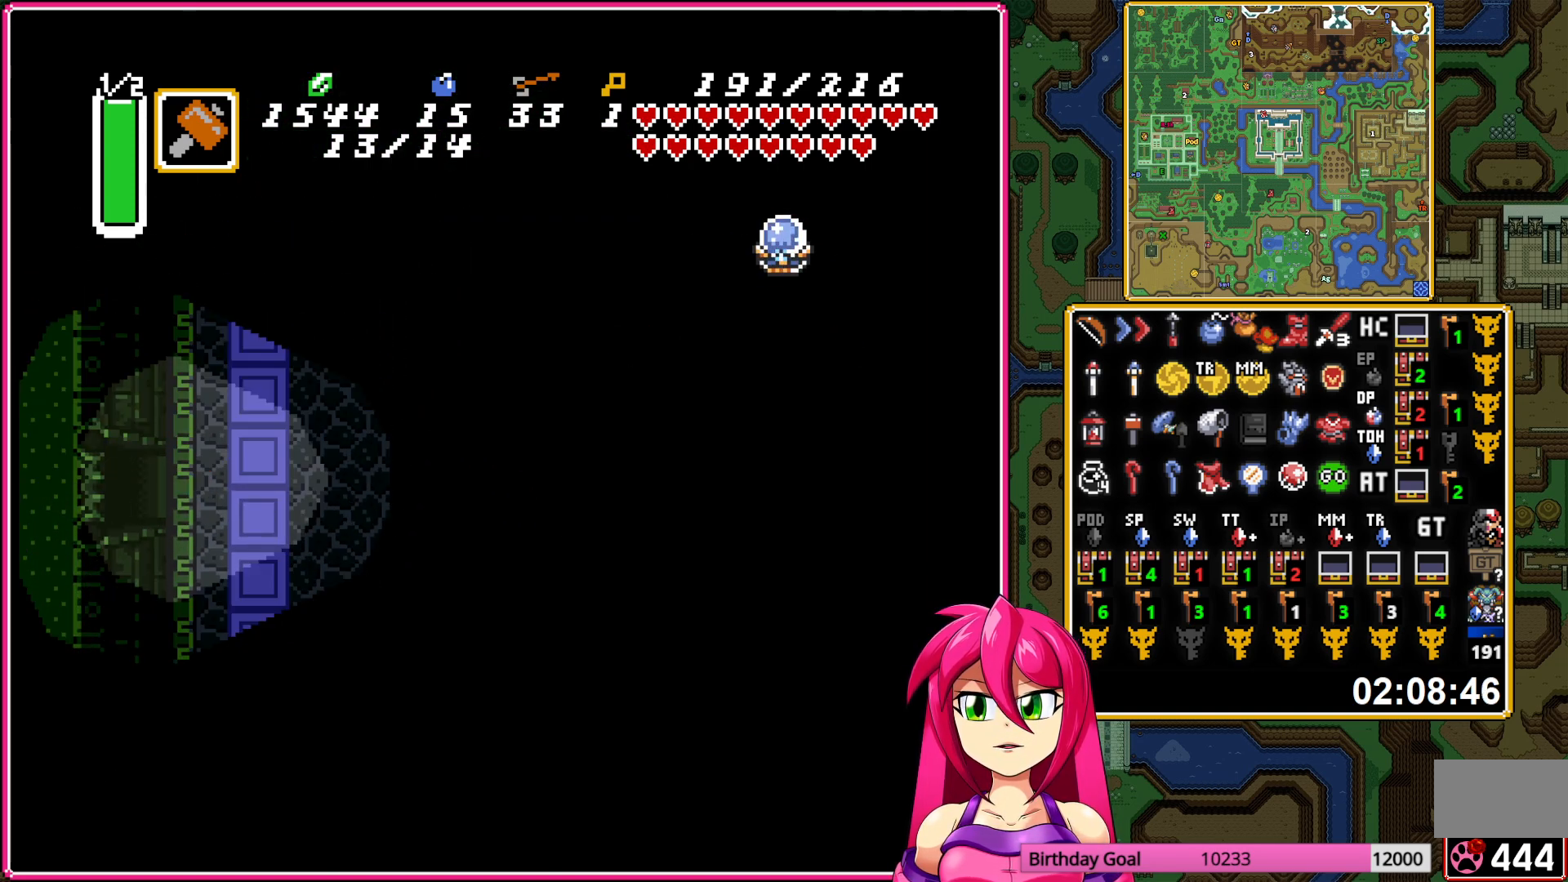
{"buttons": ["DPAD_LEFT"], "events": [[167, "DPAD_LEFT", "up"], [400, "DPAD_LEFT", "down"]]}
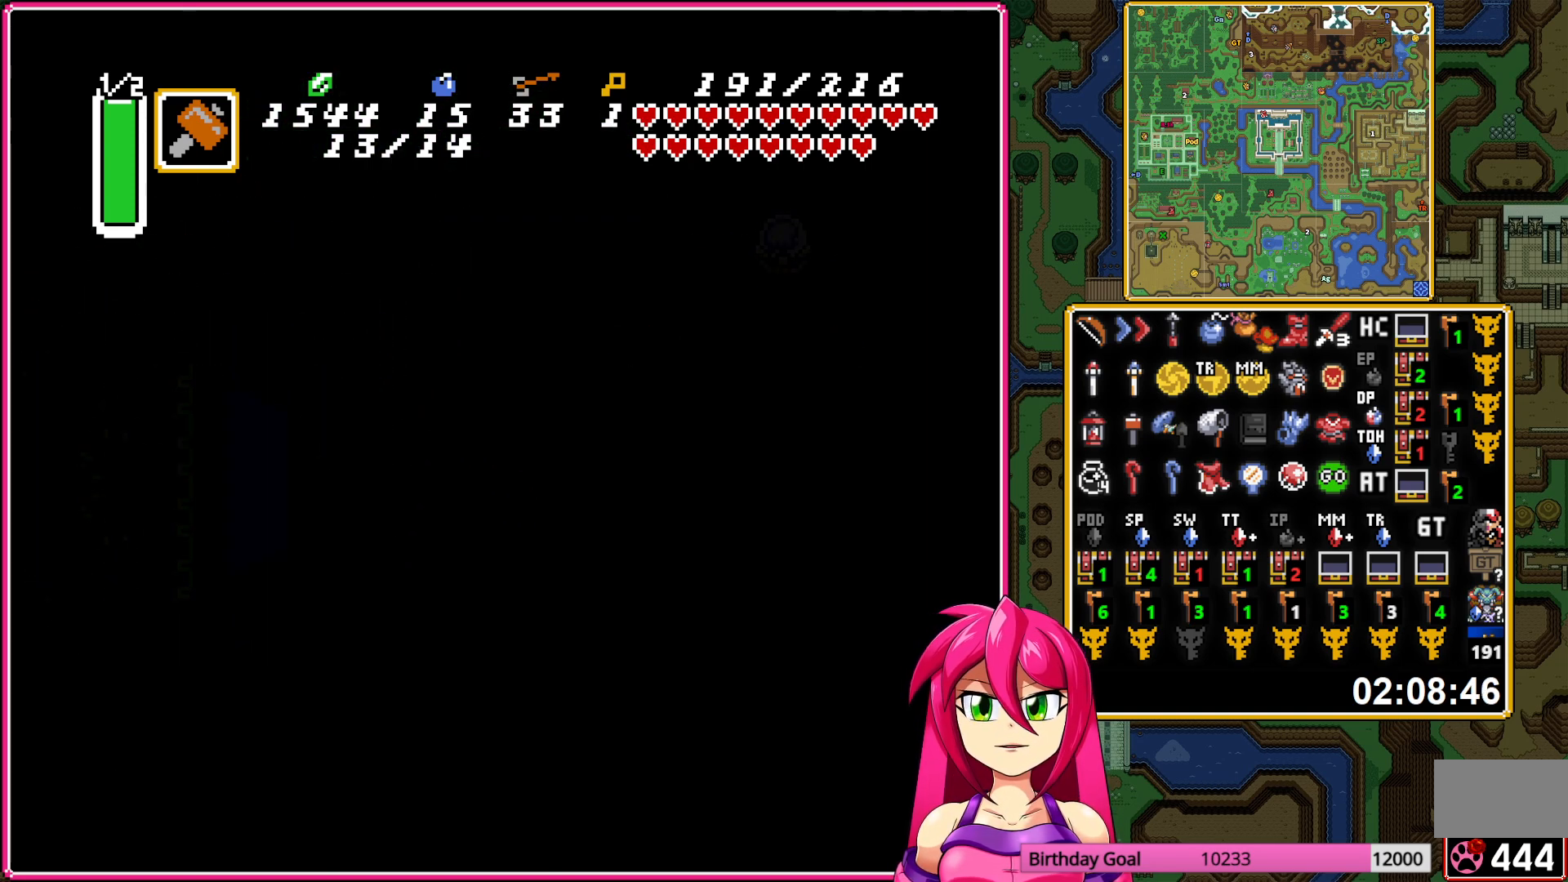
{"buttons": ["DPAD_LEFT"], "events": []}
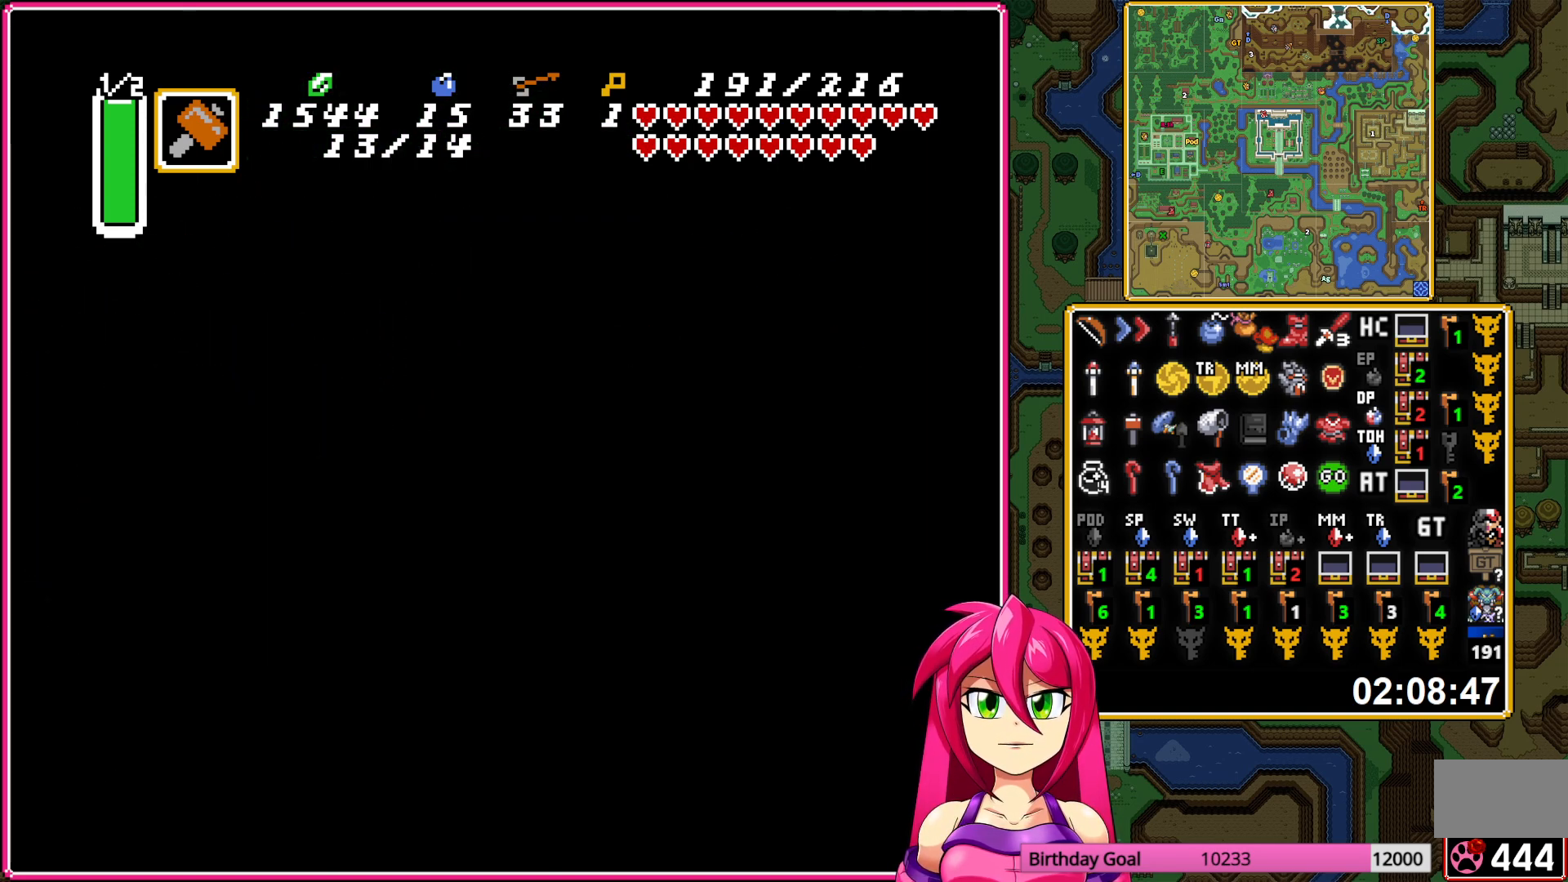
{"buttons": ["DPAD_LEFT"], "events": []}
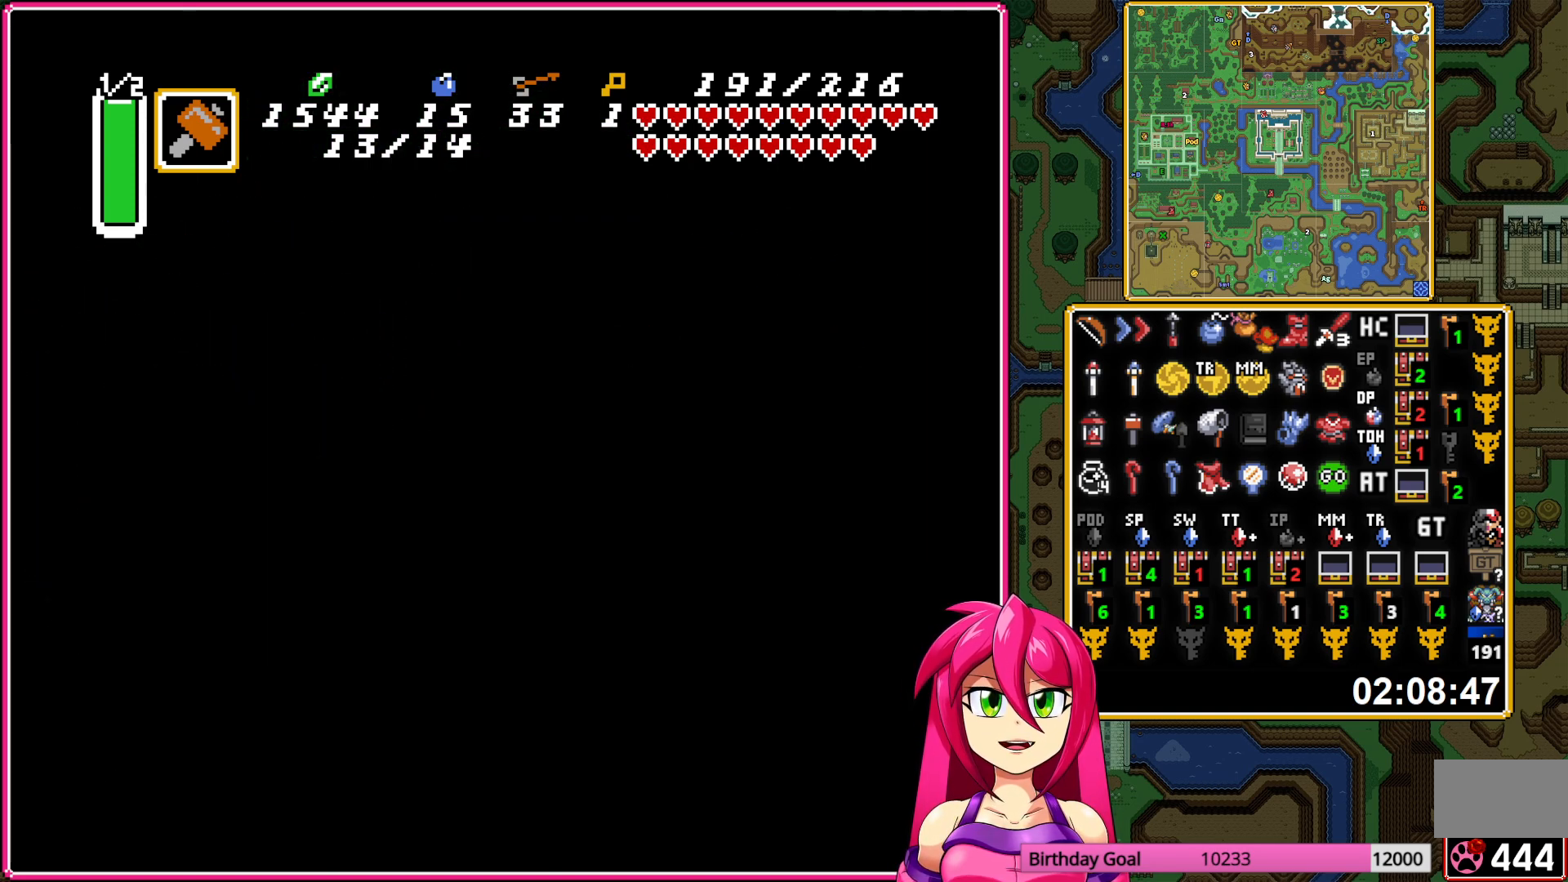
{"buttons": ["DPAD_LEFT"], "events": []}
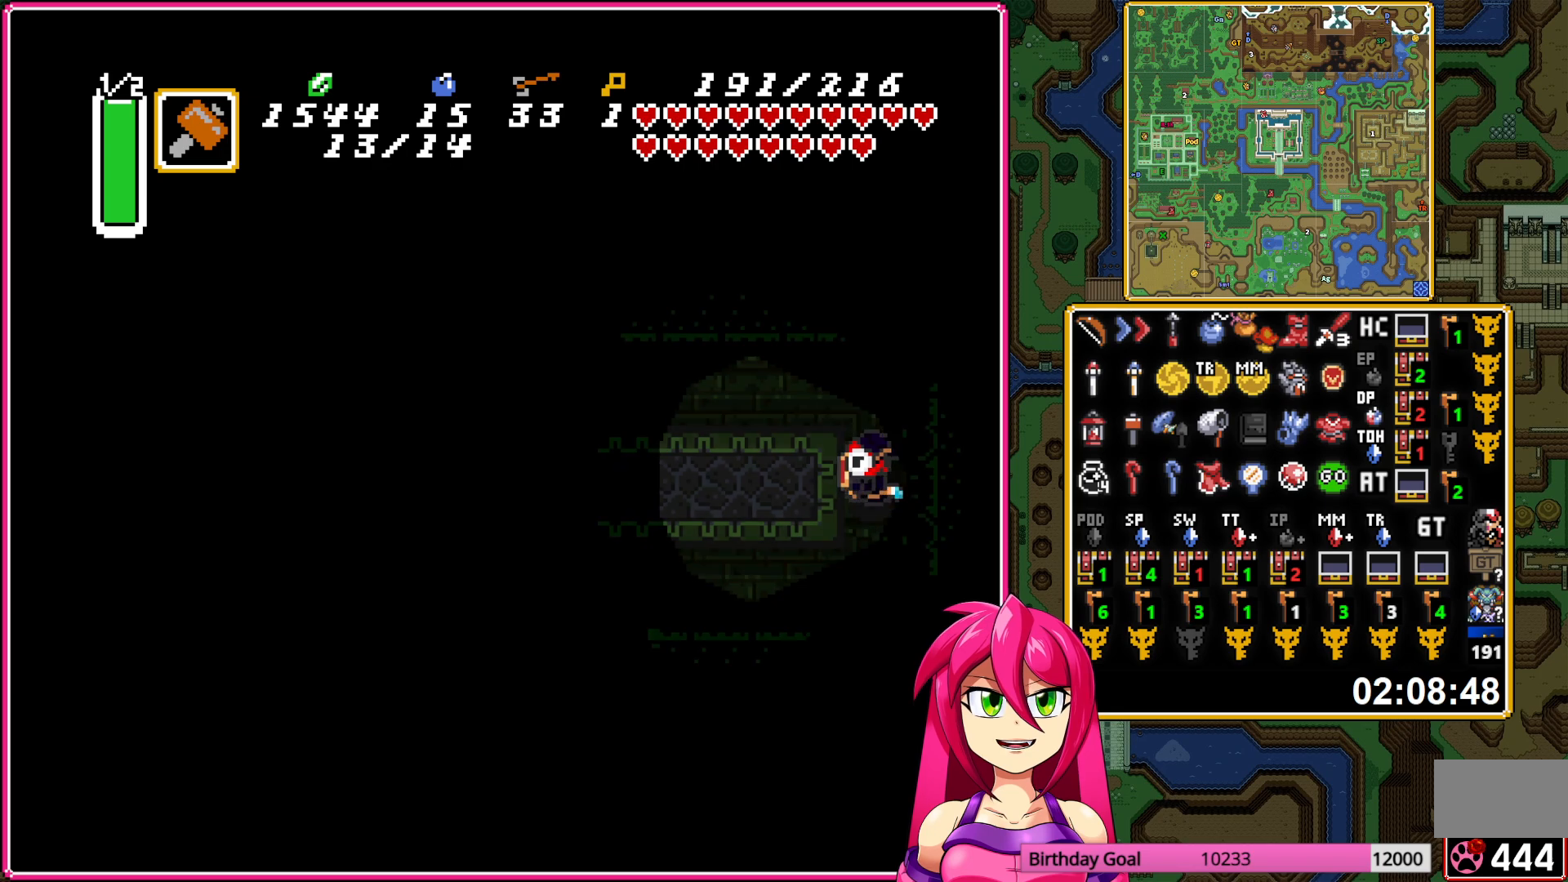
{"buttons": ["DPAD_LEFT"], "events": []}
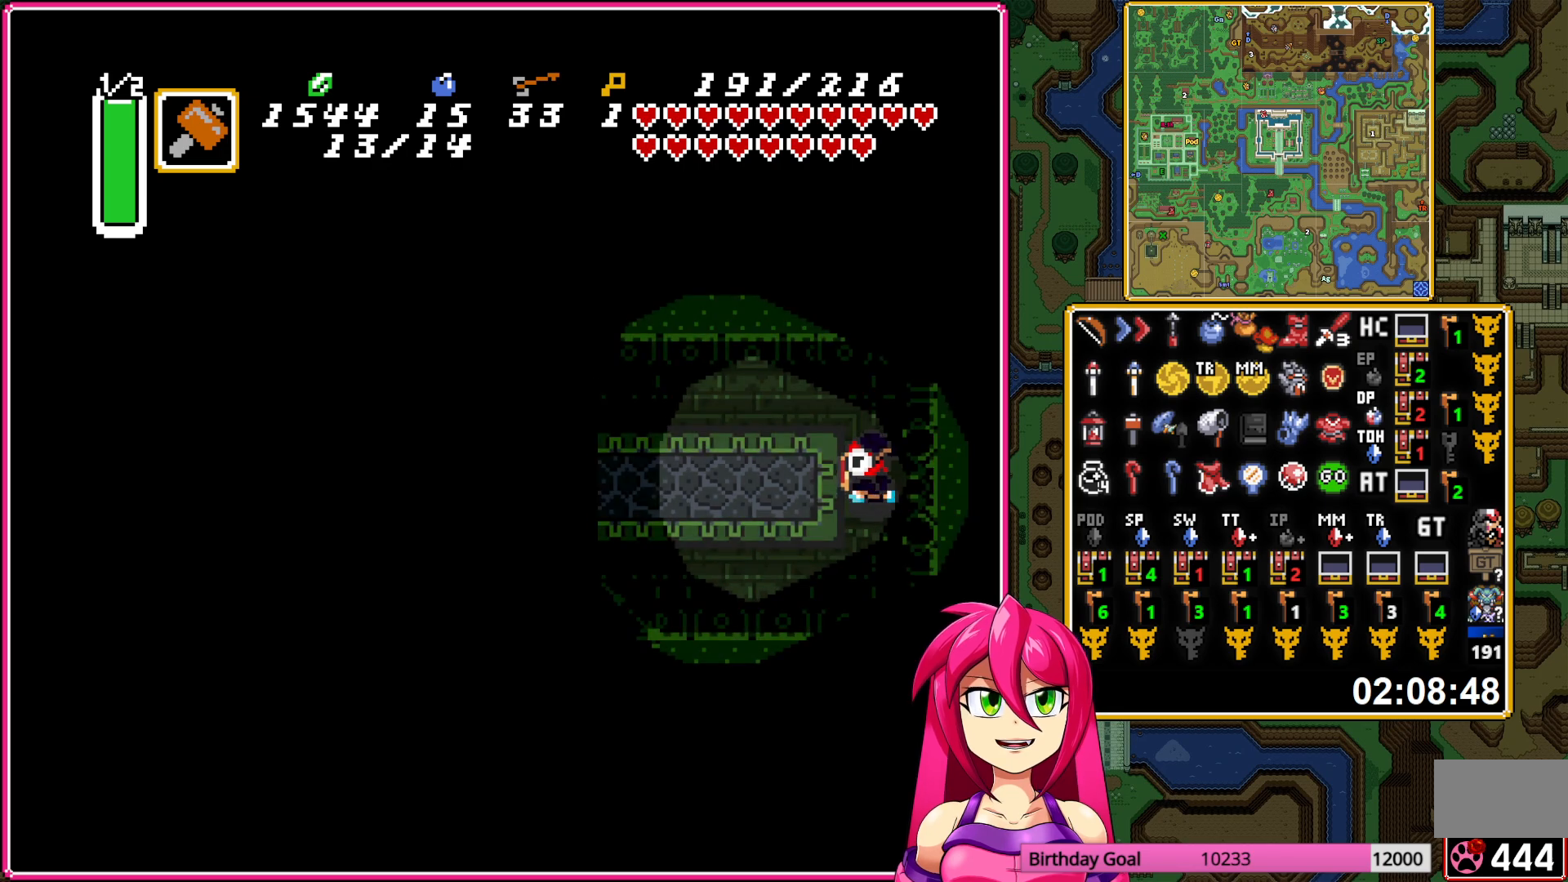
{"buttons": ["Y", "DPAD_LEFT"], "events": [[417, "Y", "down"]]}
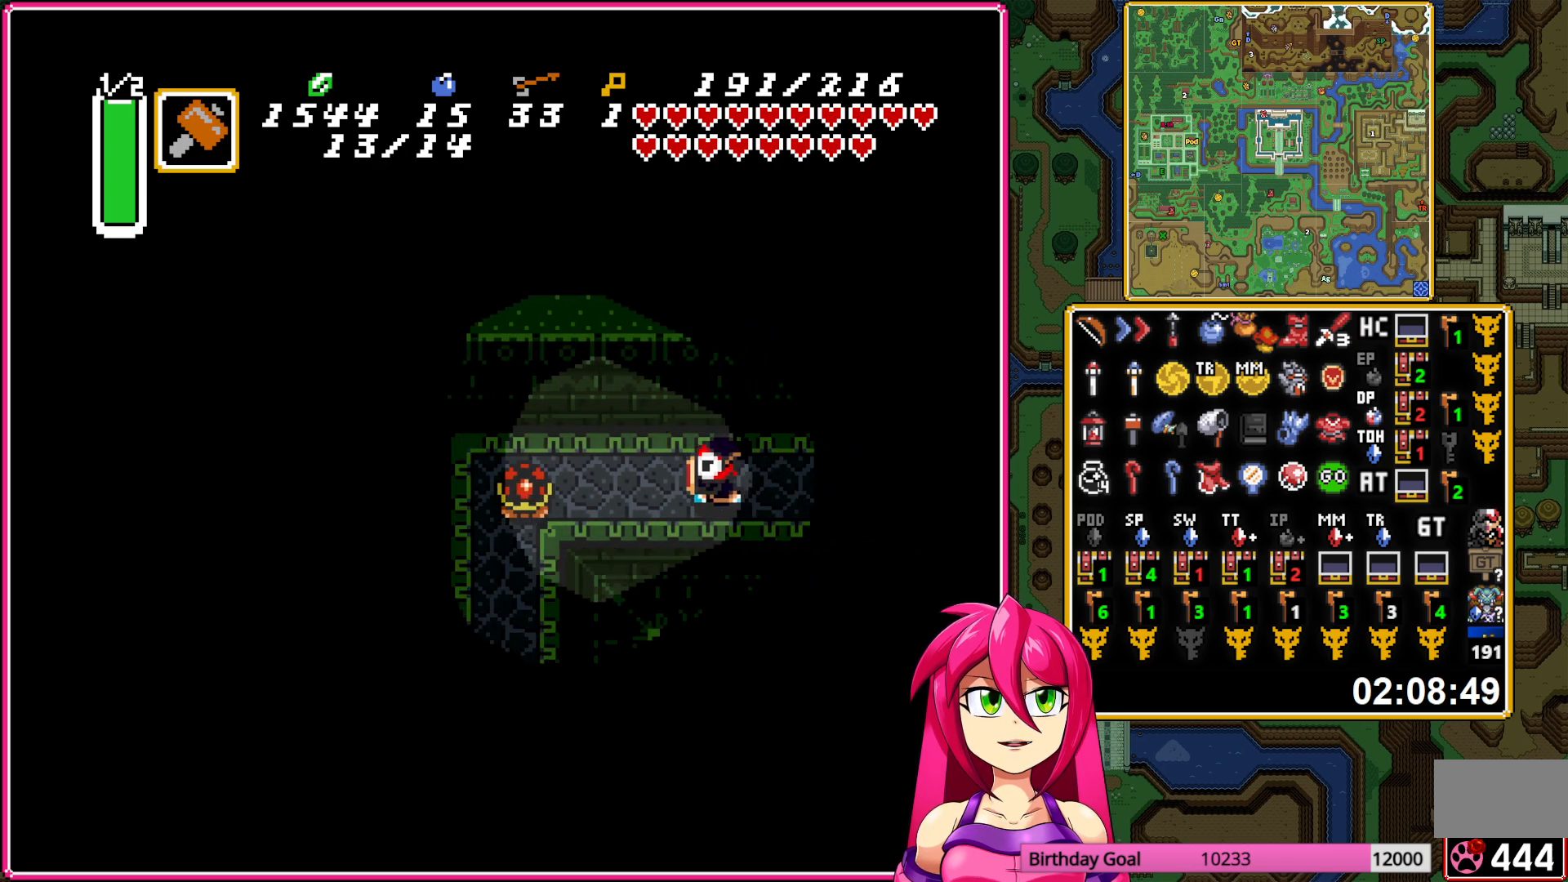
{"buttons": ["DPAD_LEFT"], "events": [[83, "Y", "up"]]}
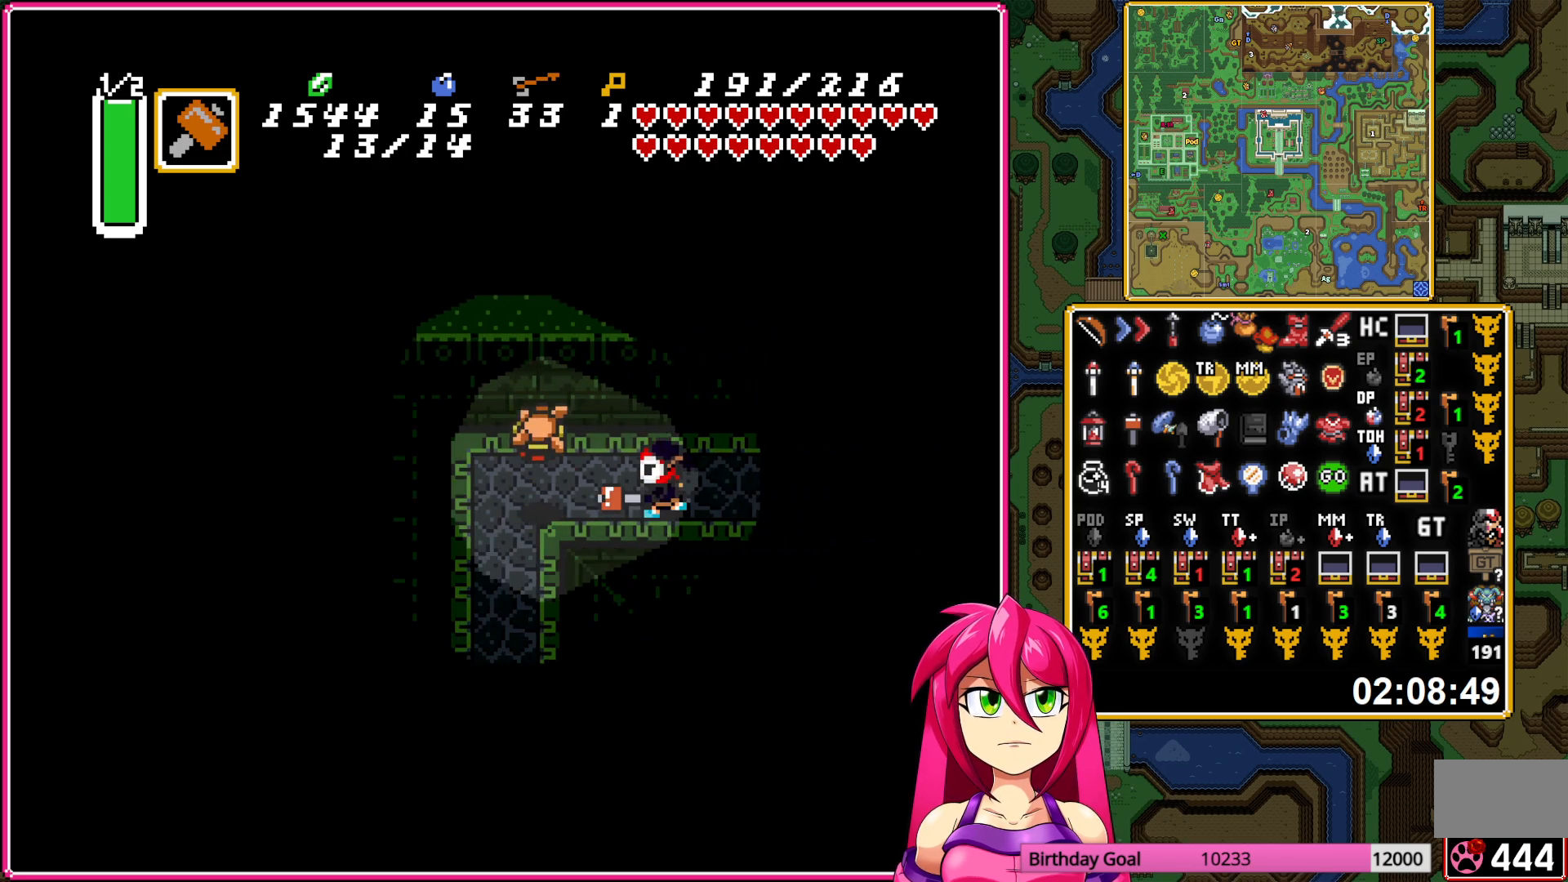
{"buttons": ["A"], "events": [[267, "A", "down"], [300, "DPAD_LEFT", "up"], [317, "DPAD_DOWN", "down"], [500, "DPAD_DOWN", "up"]]}